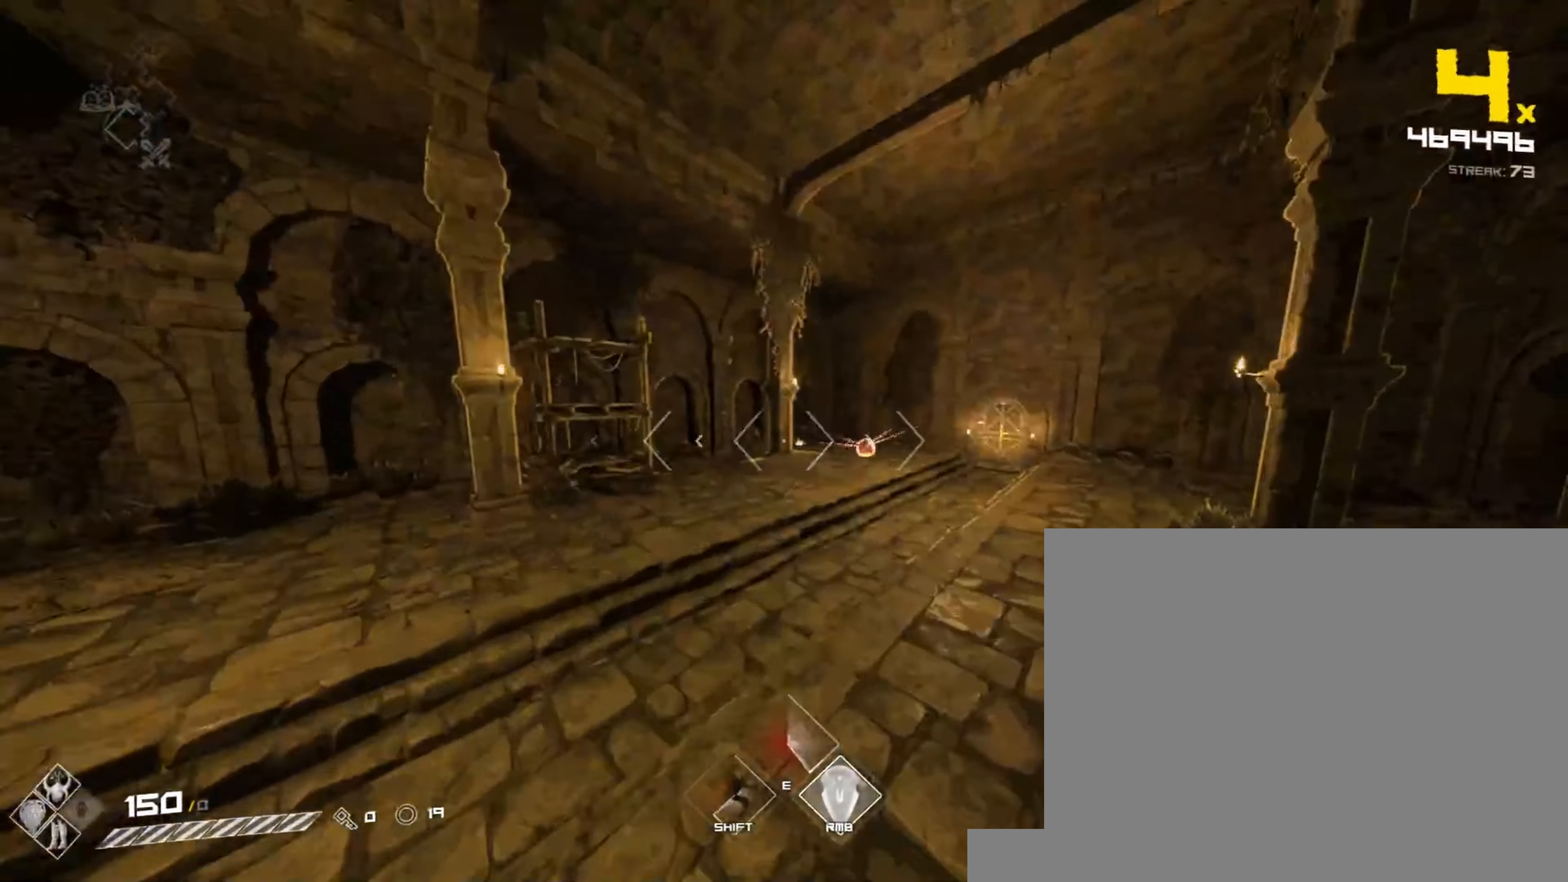
Gameplay with keyboard and mouse; each line is a JSON object with the keys and mouse buttons held at the frame after it. "events" lists presses ("down") and releases ("up") of "1", "2", "3", "4", "5", "a", "alt", "b", "c", "ctrl", "d", "e", "f", "g", "q", "r", "s", "shift", "space", "t", "tab", "v", "w", "x", "z", "mouse_left", "mouse_wheel", "mouse_right", "mouse_mb4" and "mouse_mb5" between this image and that frame as [ms after this image, input, new state], when the widget could be followed in between. "mouse_left", "mouse_wheel", "mouse_right", "mouse_mb4", "mouse_mb5" = the "left", "wheel", "right", "mb4", "mb5" buttons of the "mouse" list. No other keys are recorded. "wheel" means that the mouse wheel is clicked or scrolled. Not read: mouse_move.
{"keys": ["d", "s"], "mouse": [], "events": [[17, "w", "up"], [167, "mouse_left", "down"], [283, "mouse_left", "up"], [383, "s", "down"]]}
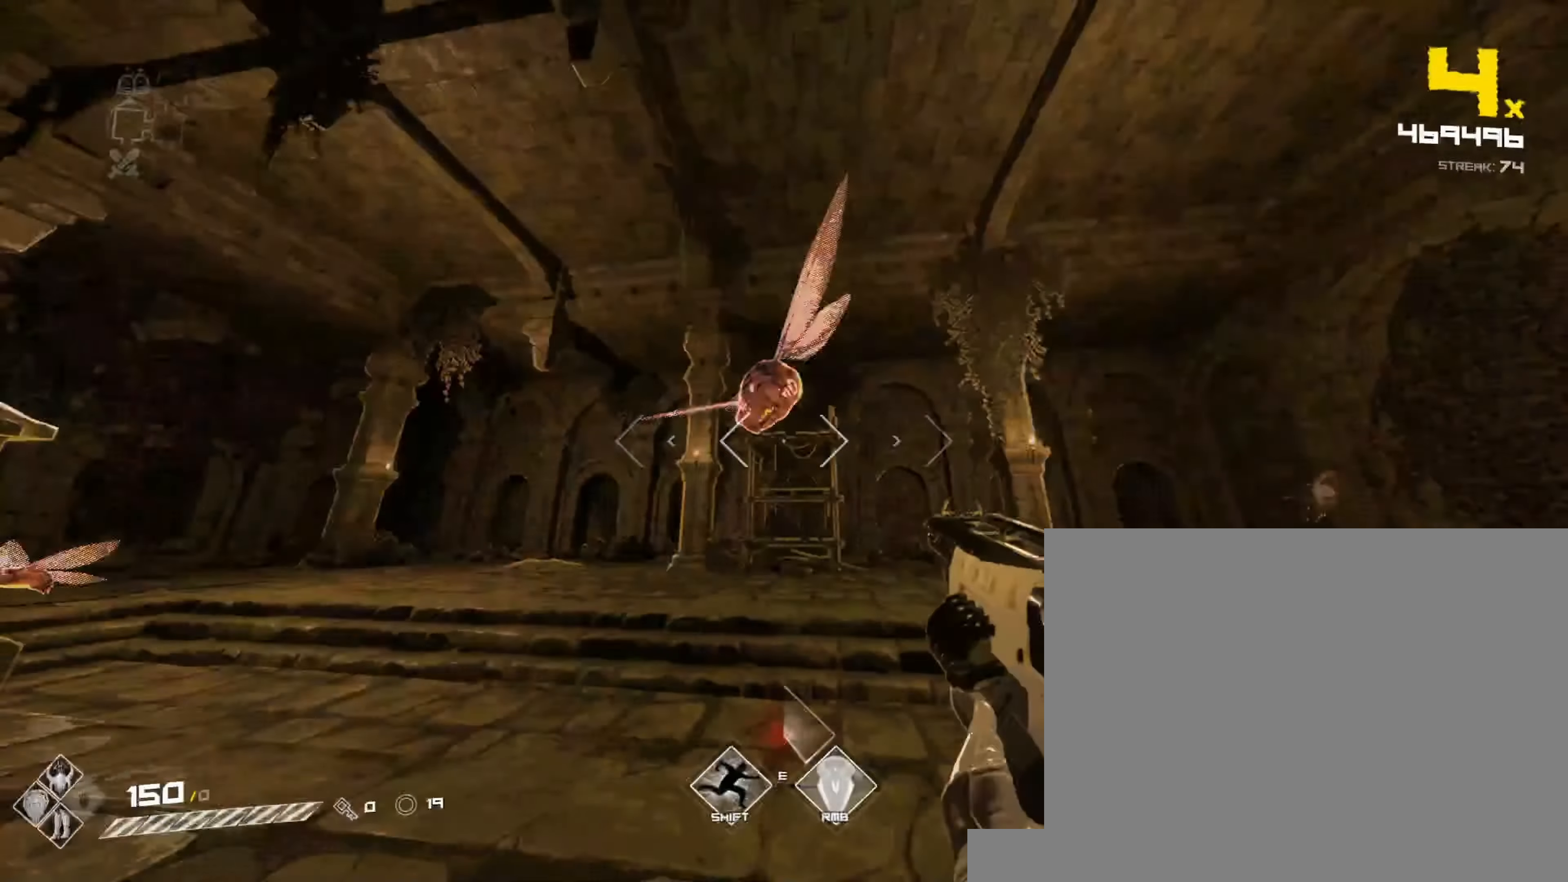
{"keys": ["d"], "mouse": ["left"], "events": [[17, "shift", "down"], [183, "shift", "up"], [233, "s", "up"], [417, "mouse_left", "down"]]}
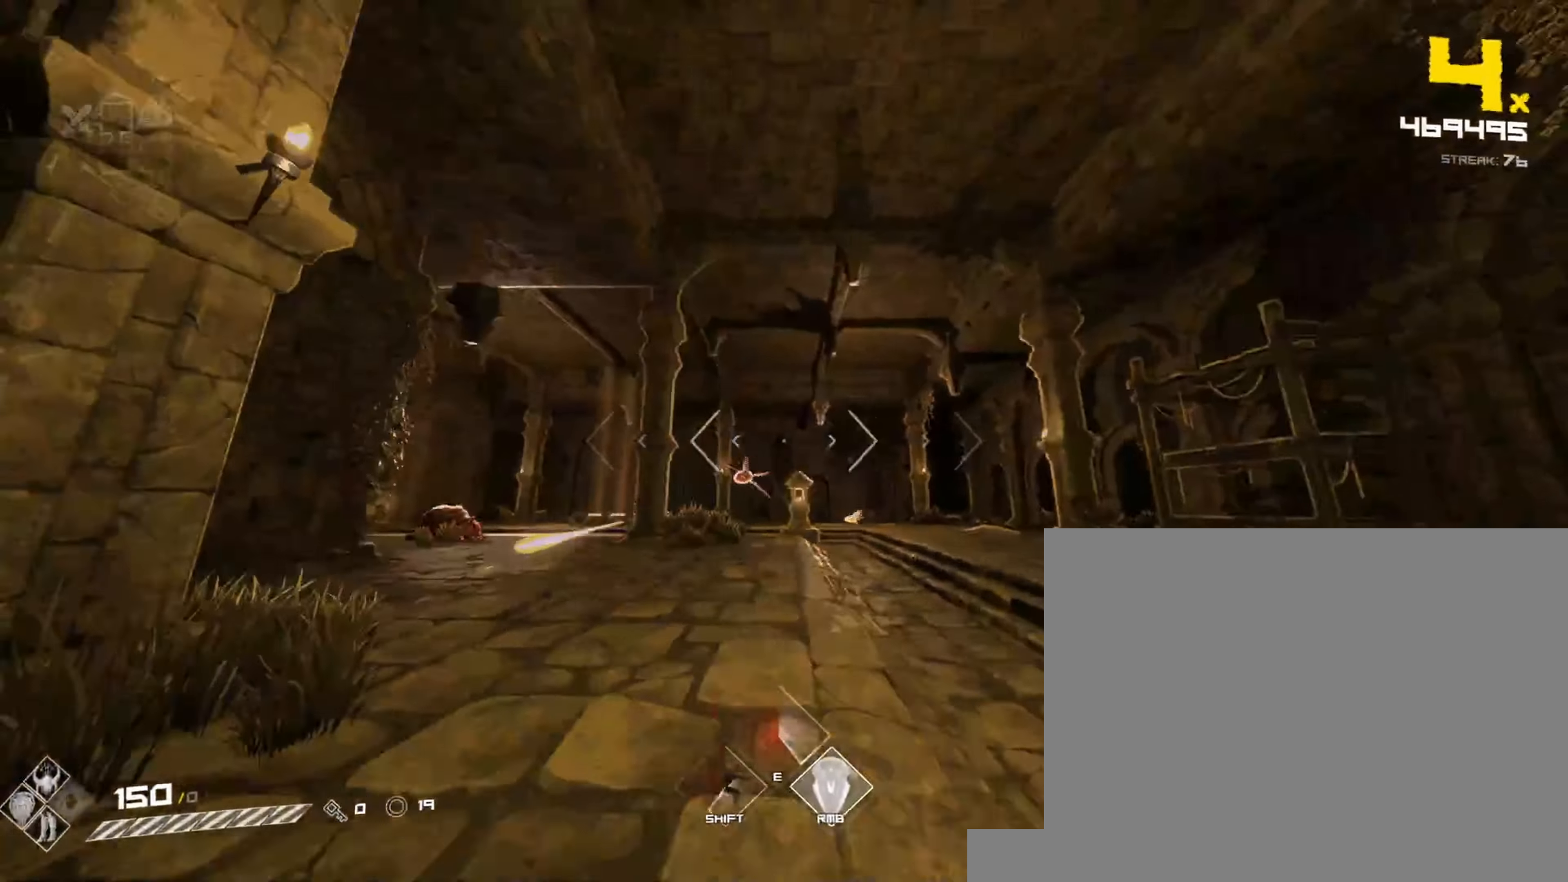
{"keys": ["d"], "mouse": [], "events": [[83, "mouse_left", "up"], [233, "mouse_left", "down"], [367, "mouse_left", "up"]]}
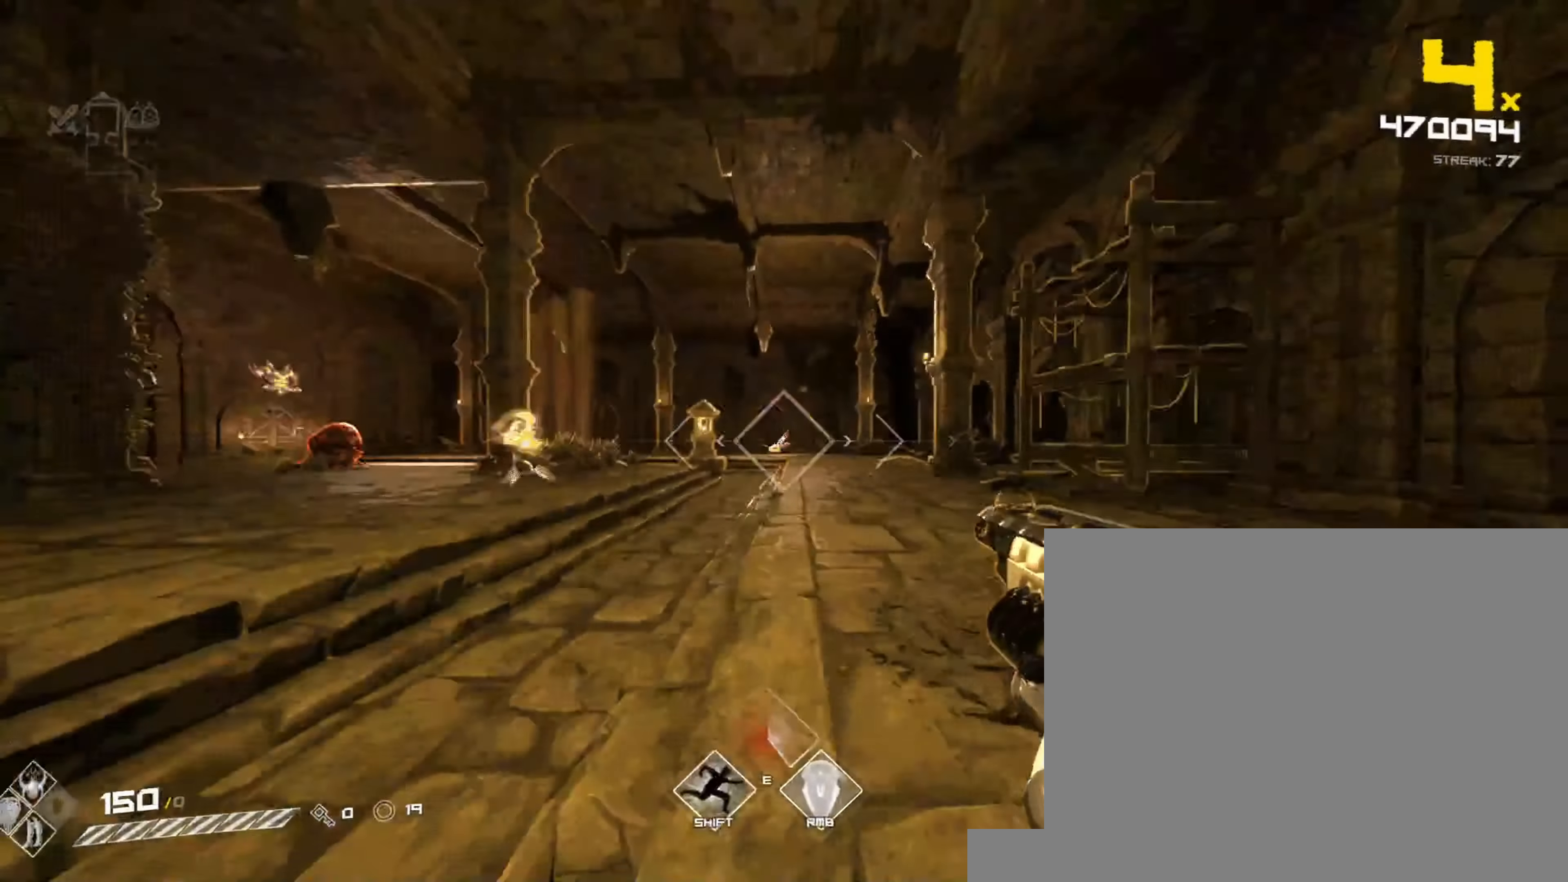
{"keys": ["a", "w"], "mouse": ["left"], "events": [[33, "w", "down"], [50, "mouse_left", "down"], [117, "a", "down"], [183, "a", "up"], [200, "mouse_left", "up"], [250, "space", "down"], [400, "mouse_left", "down"], [400, "space", "up"], [417, "d", "up"], [467, "a", "down"]]}
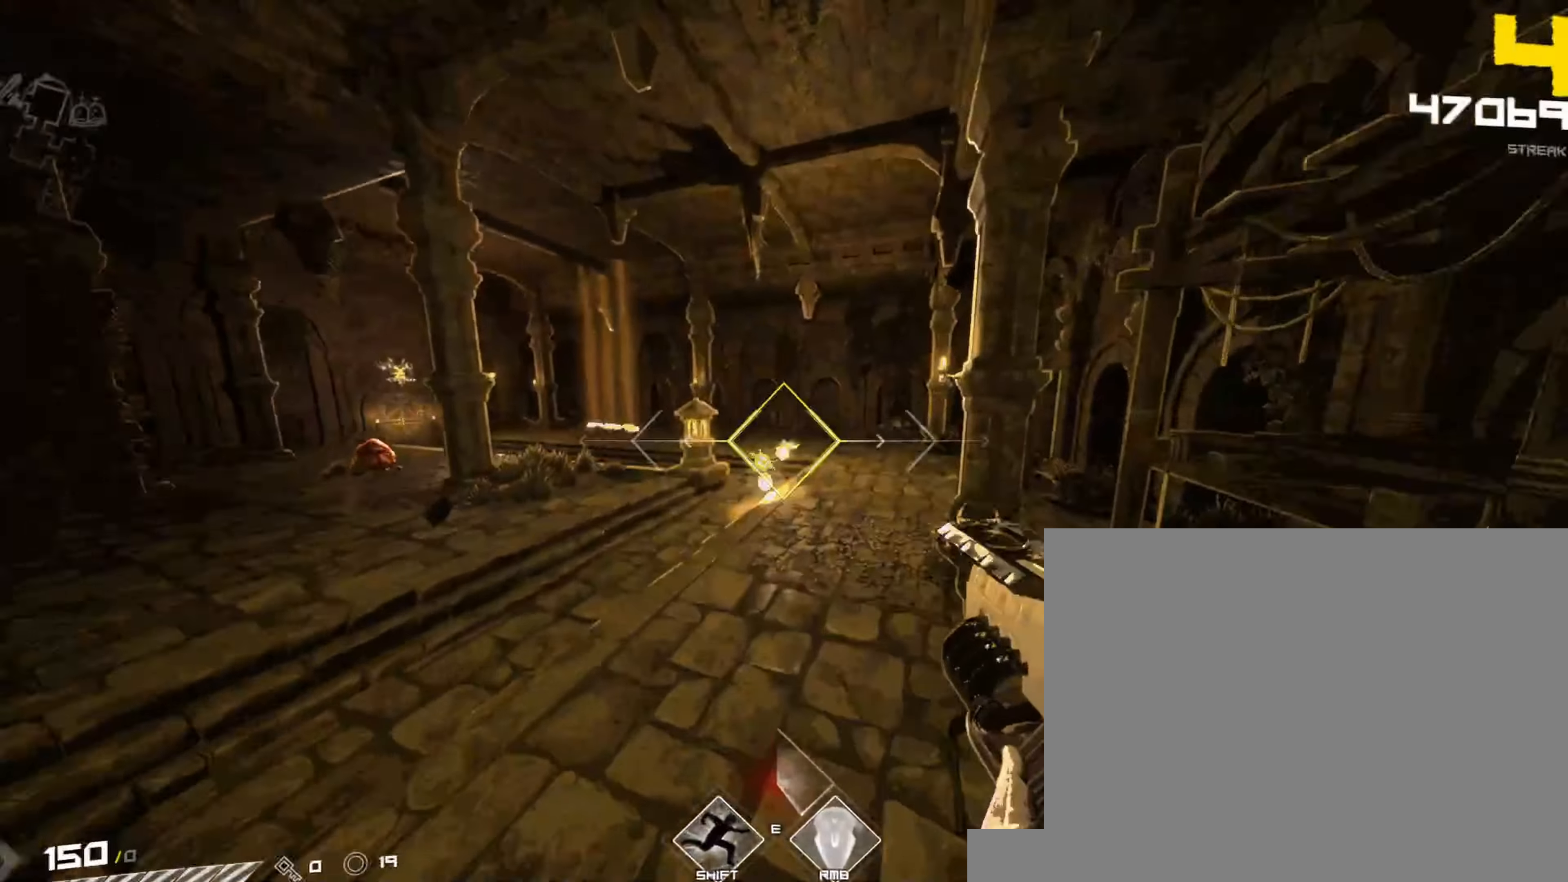
{"keys": ["w"], "mouse": [], "events": [[83, "mouse_left", "up"], [117, "a", "up"], [133, "a", "down"], [150, "w", "up"], [183, "a", "up"], [483, "w", "down"]]}
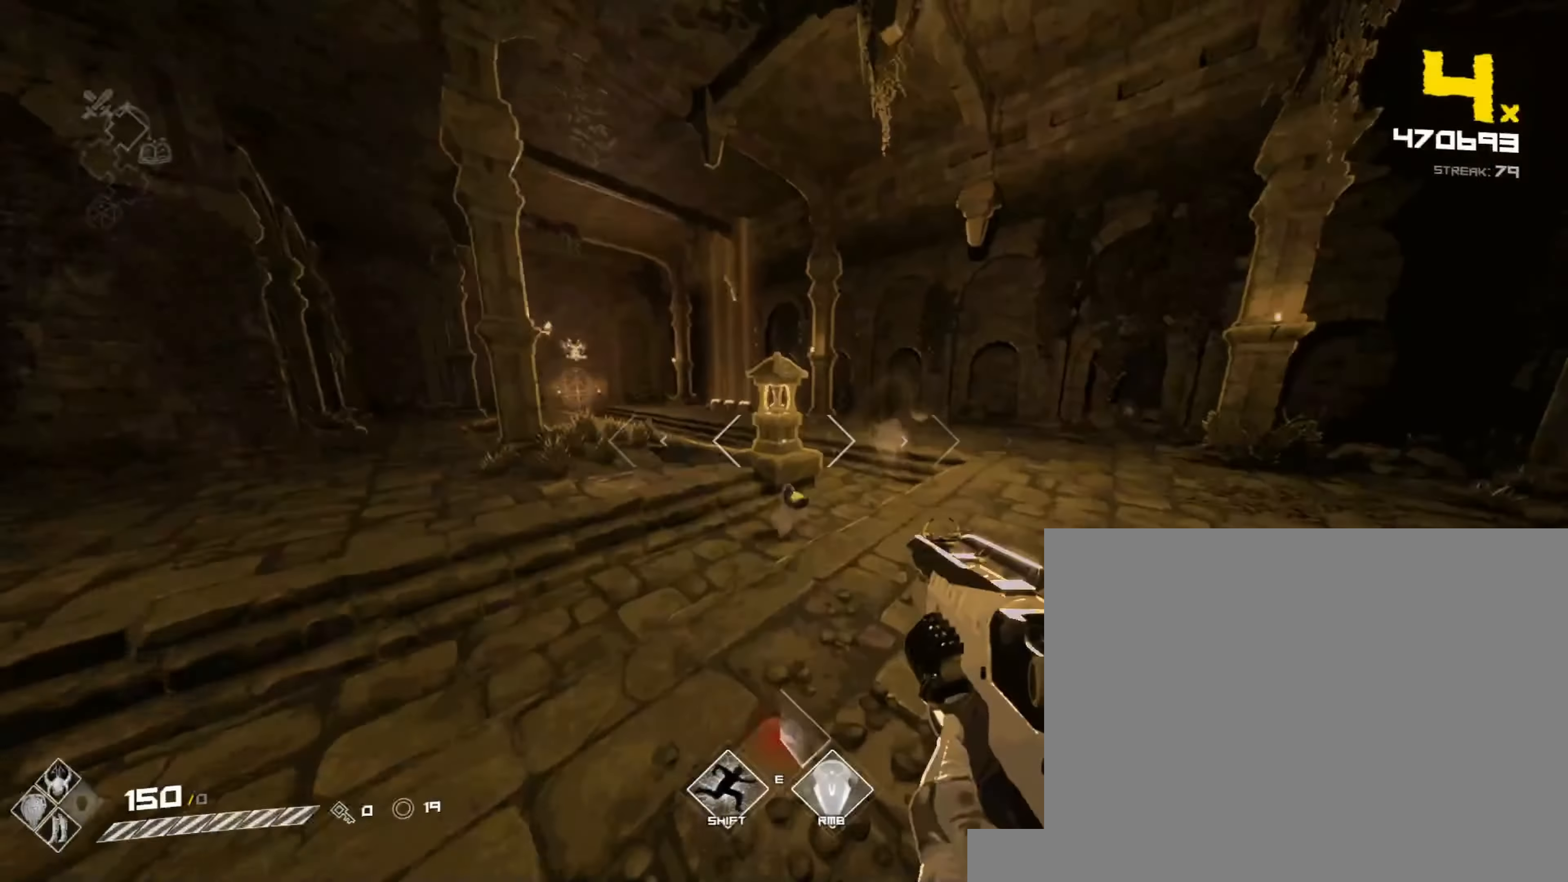
{"keys": ["a"], "mouse": ["left"], "events": [[83, "d", "down"], [117, "shift", "down"], [167, "w", "up"], [250, "shift", "up"], [300, "d", "up"], [367, "a", "down"], [400, "mouse_left", "down"]]}
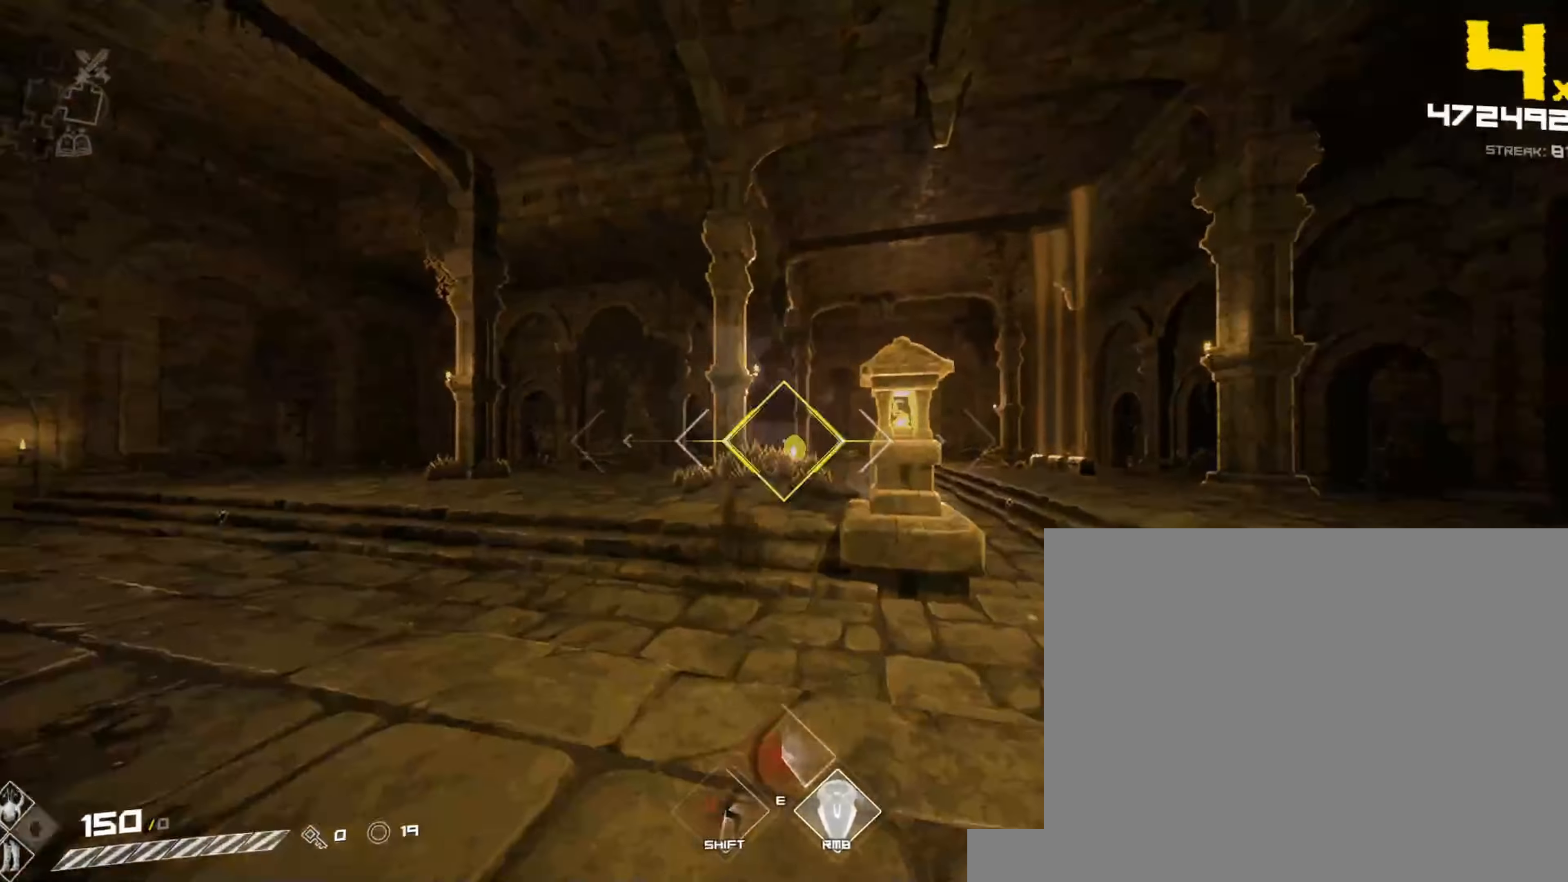
{"keys": ["a", "w"], "mouse": [], "events": [[67, "mouse_left", "up"], [200, "w", "down"], [283, "mouse_left", "down"], [283, "space", "down"], [417, "mouse_left", "up"], [417, "space", "up"]]}
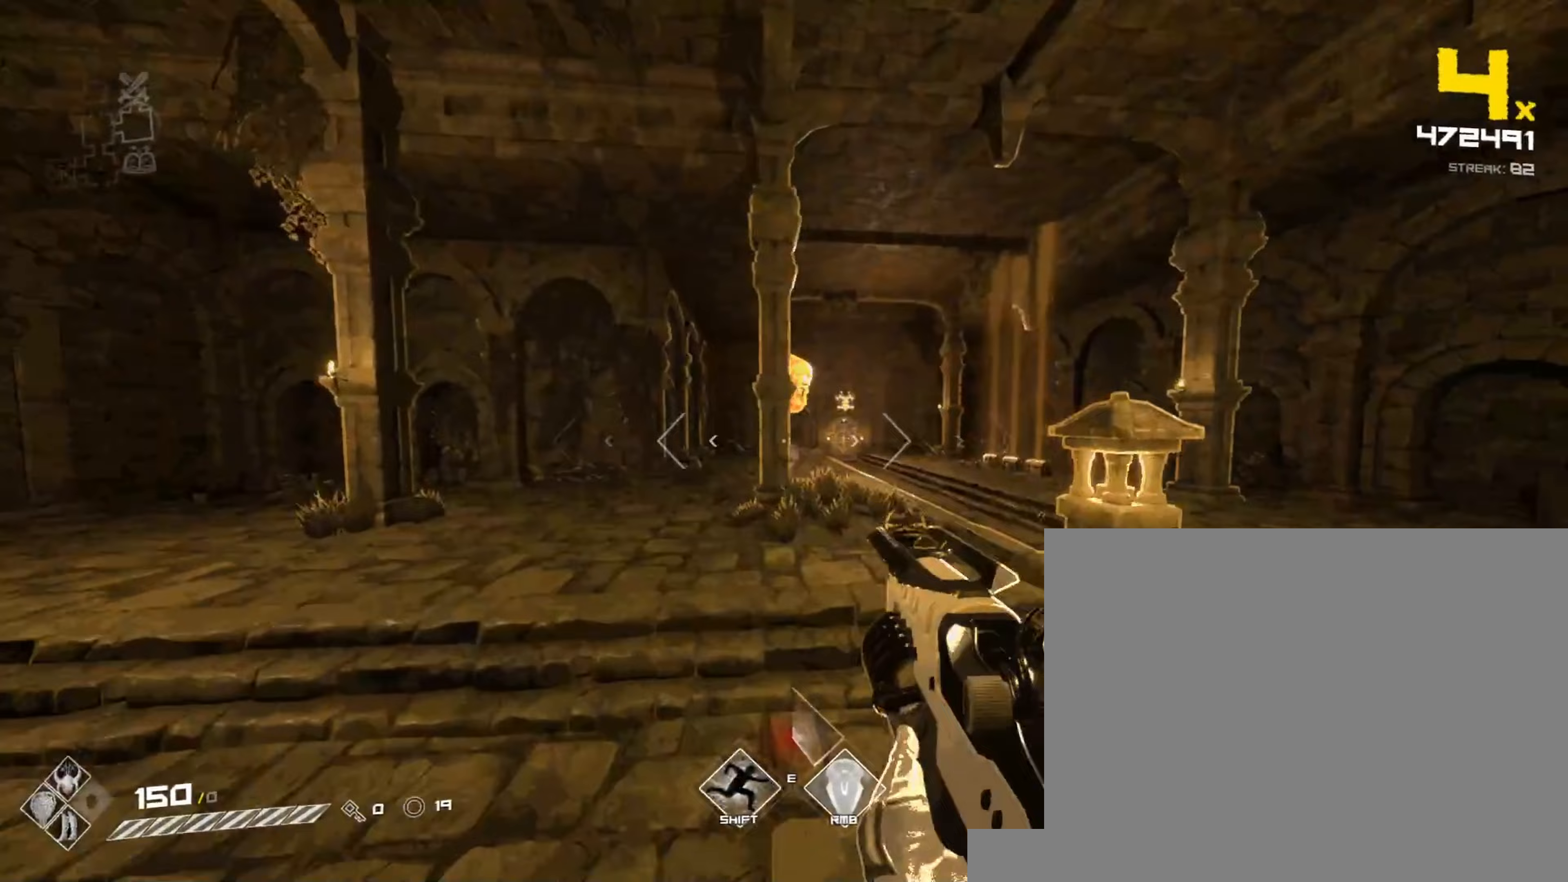
{"keys": ["a", "d"], "mouse": [], "events": [[367, "w", "up"], [500, "d", "down"]]}
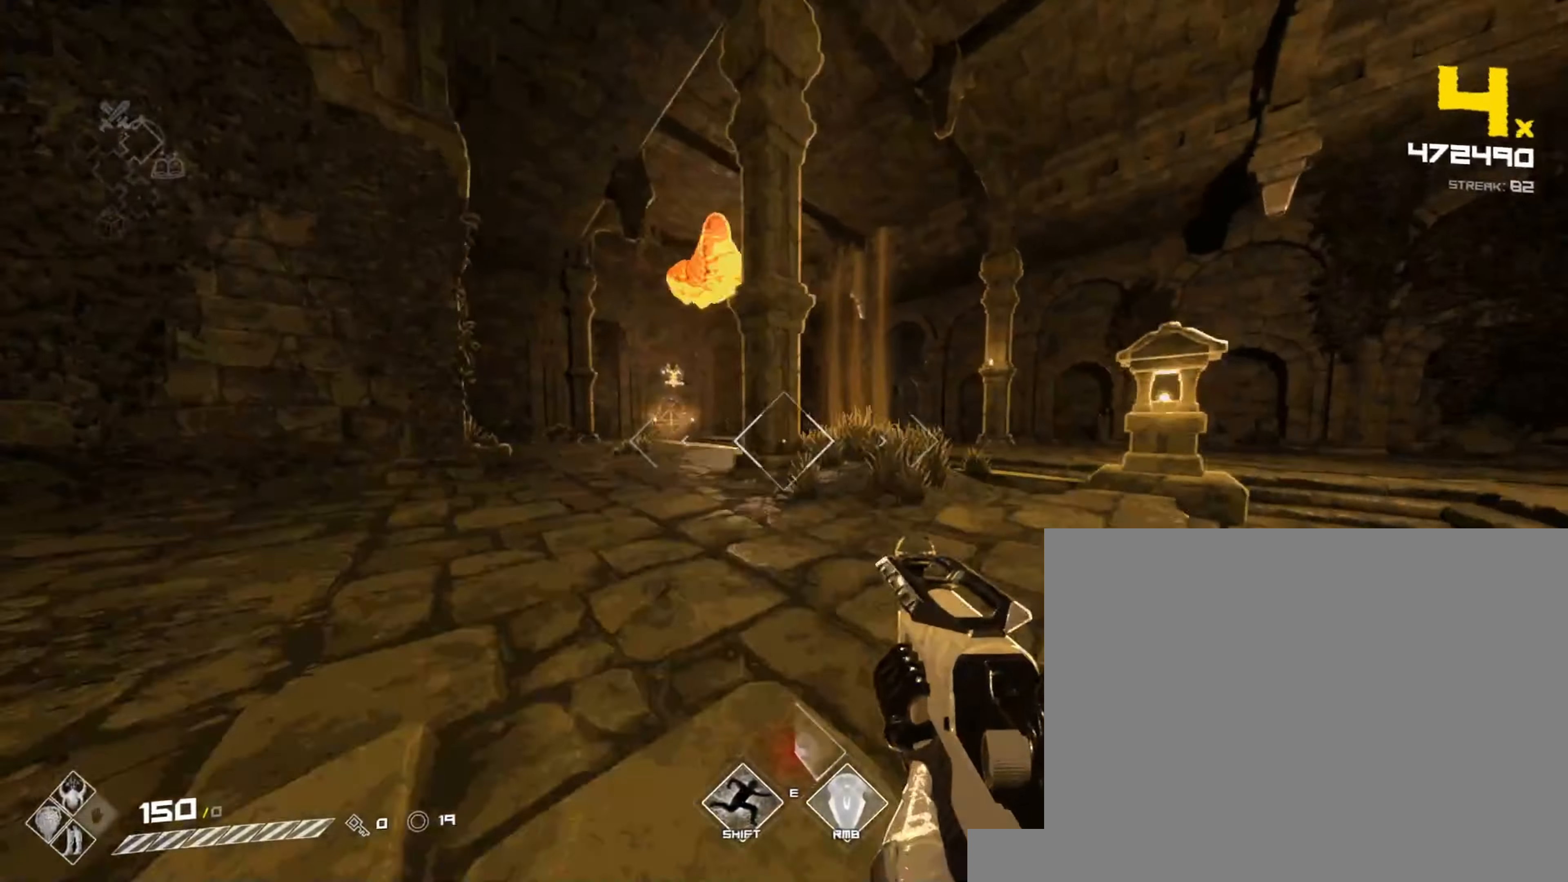
{"keys": ["a"], "mouse": [], "events": [[17, "a", "up"], [50, "space", "down"], [183, "space", "up"], [233, "d", "up"], [333, "a", "down"]]}
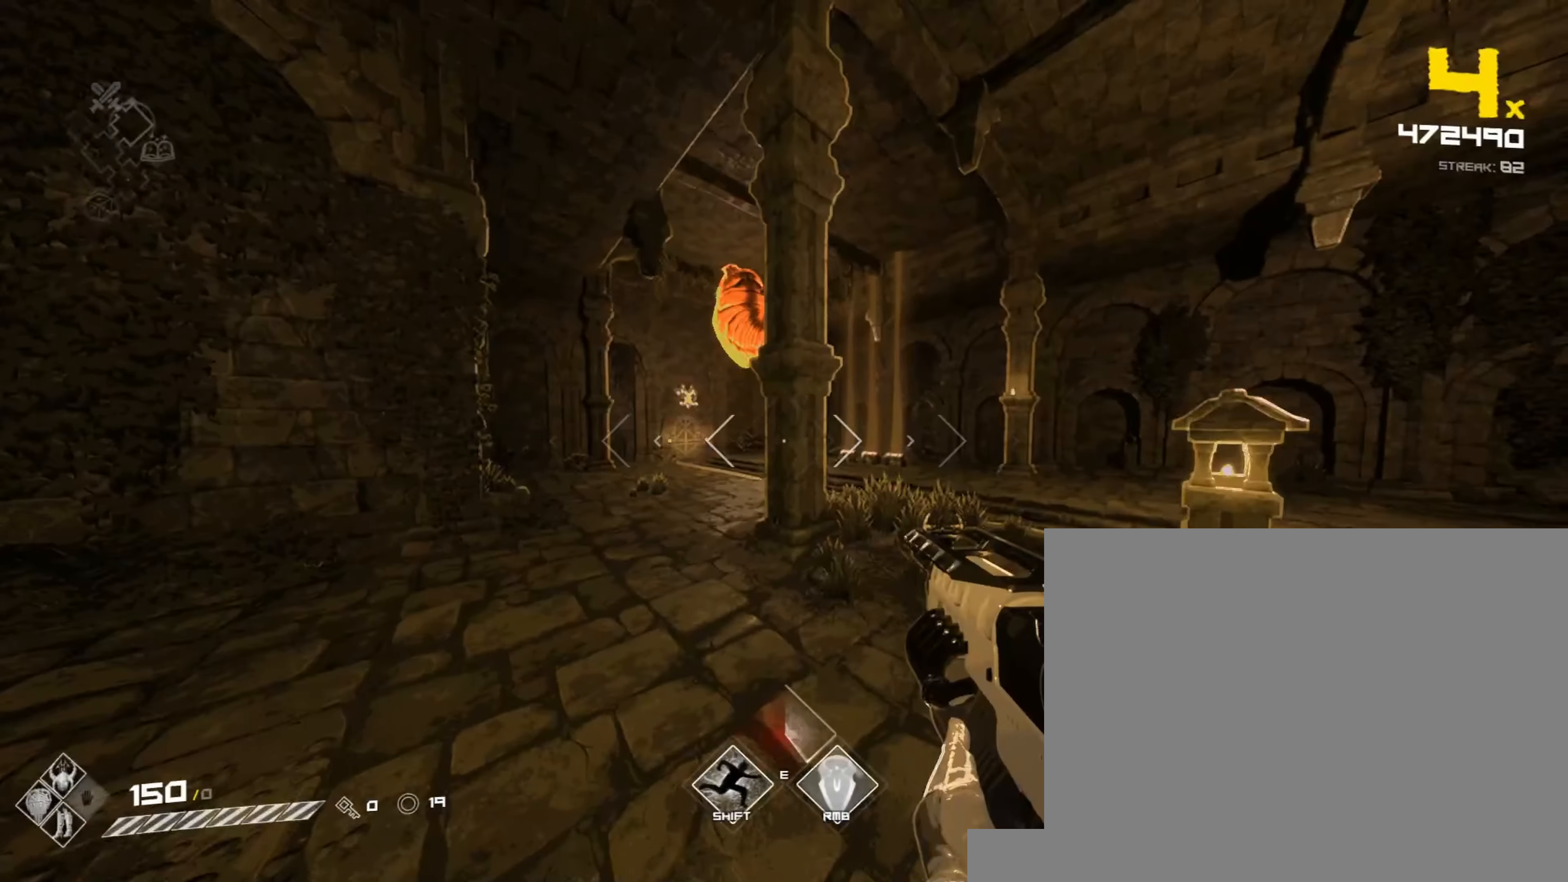
{"keys": [], "mouse": [], "events": [[200, "space", "down"], [233, "a", "up"], [317, "space", "up"]]}
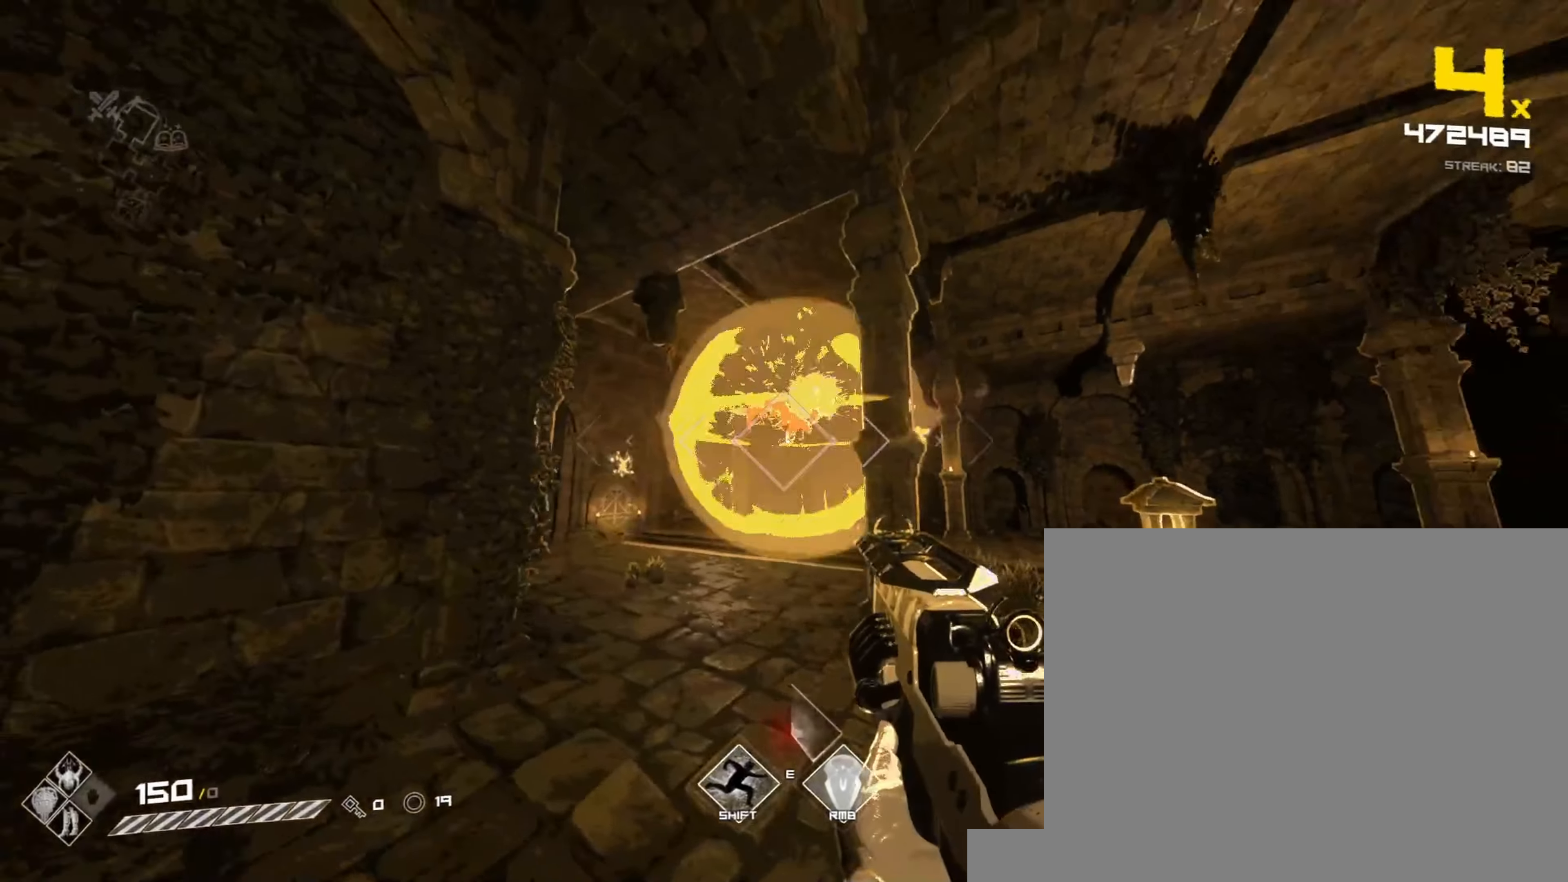
{"keys": [], "mouse": [], "events": [[50, "s", "down"], [100, "s", "up"], [300, "mouse_left", "down"], [450, "mouse_left", "up"]]}
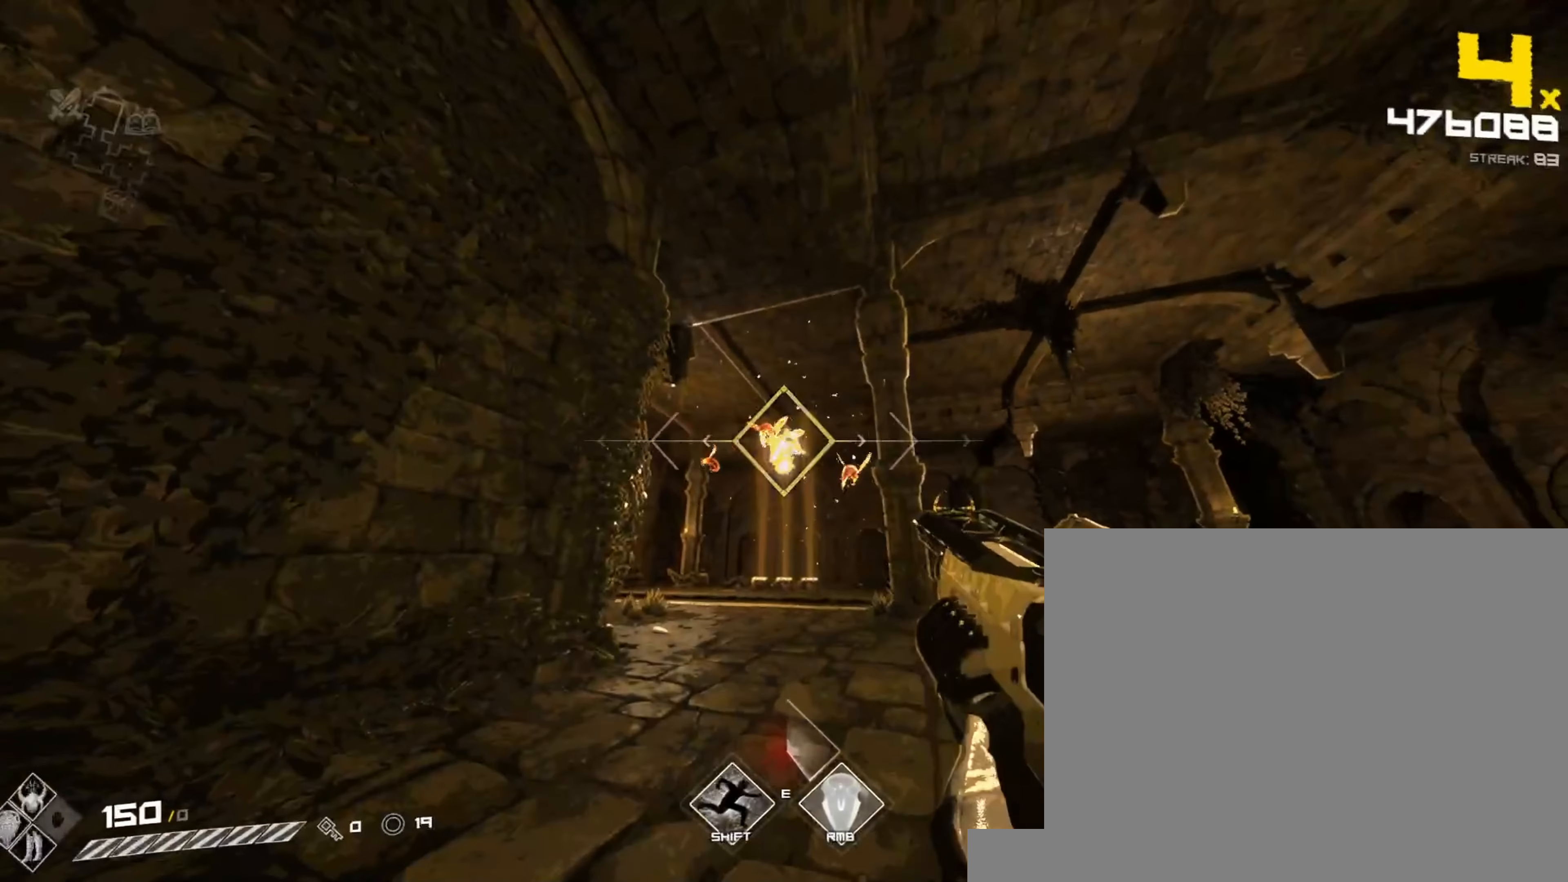
{"keys": ["d"], "mouse": ["left"], "events": [[133, "mouse_left", "down"], [183, "d", "down"], [267, "d", "up"], [283, "mouse_left", "up"], [483, "mouse_left", "down"], [500, "d", "down"]]}
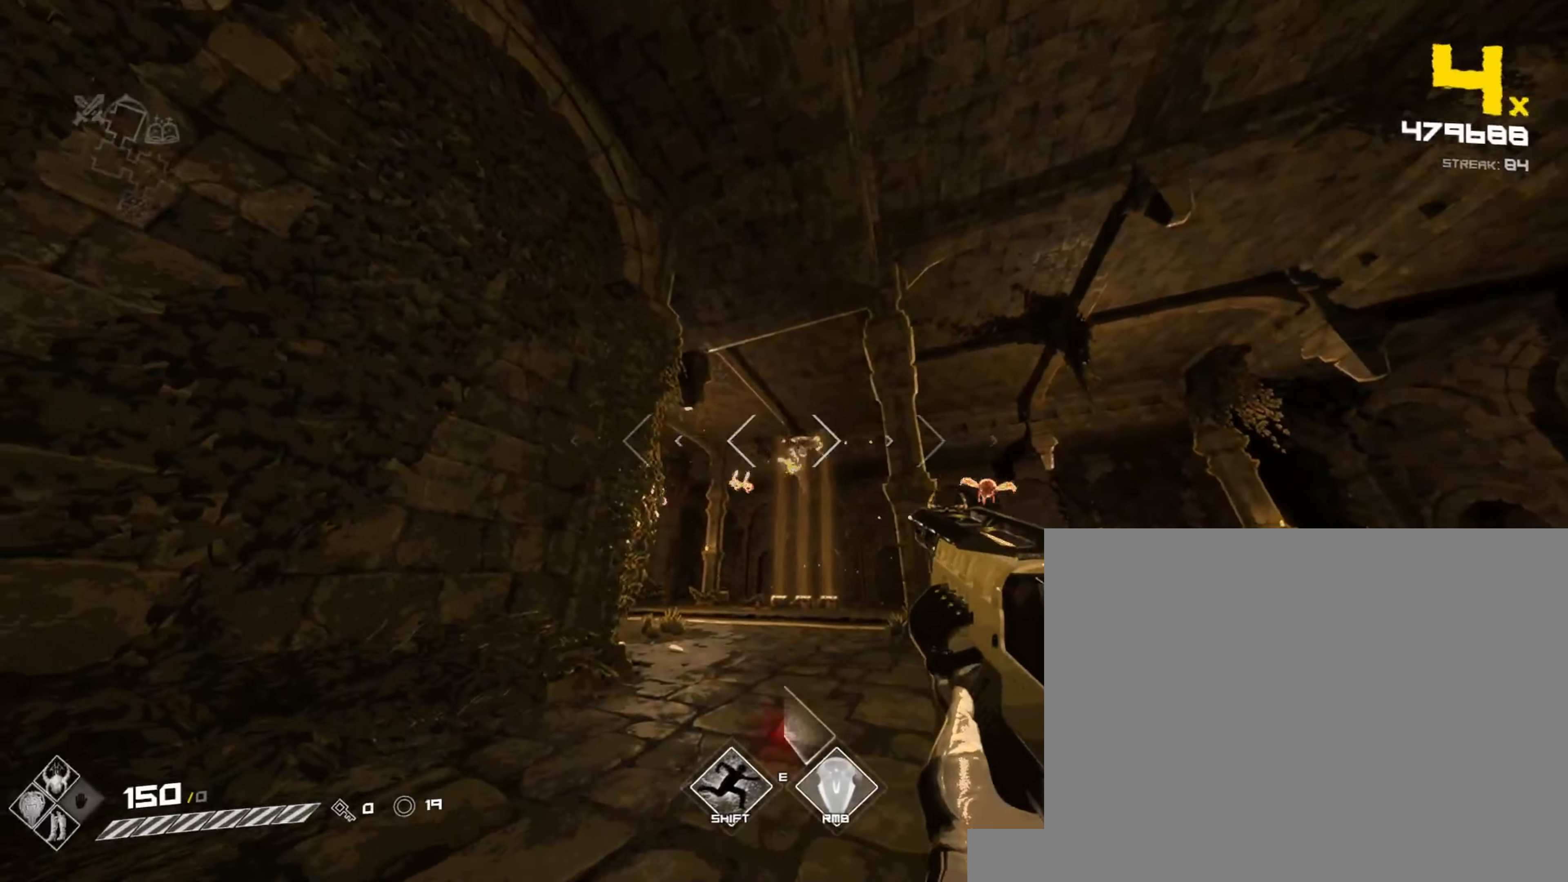
{"keys": ["w"], "mouse": [], "events": [[67, "w", "down"], [133, "mouse_left", "up"], [250, "d", "up"], [317, "mouse_left", "down"], [317, "w", "up"], [467, "mouse_left", "up"], [483, "w", "down"]]}
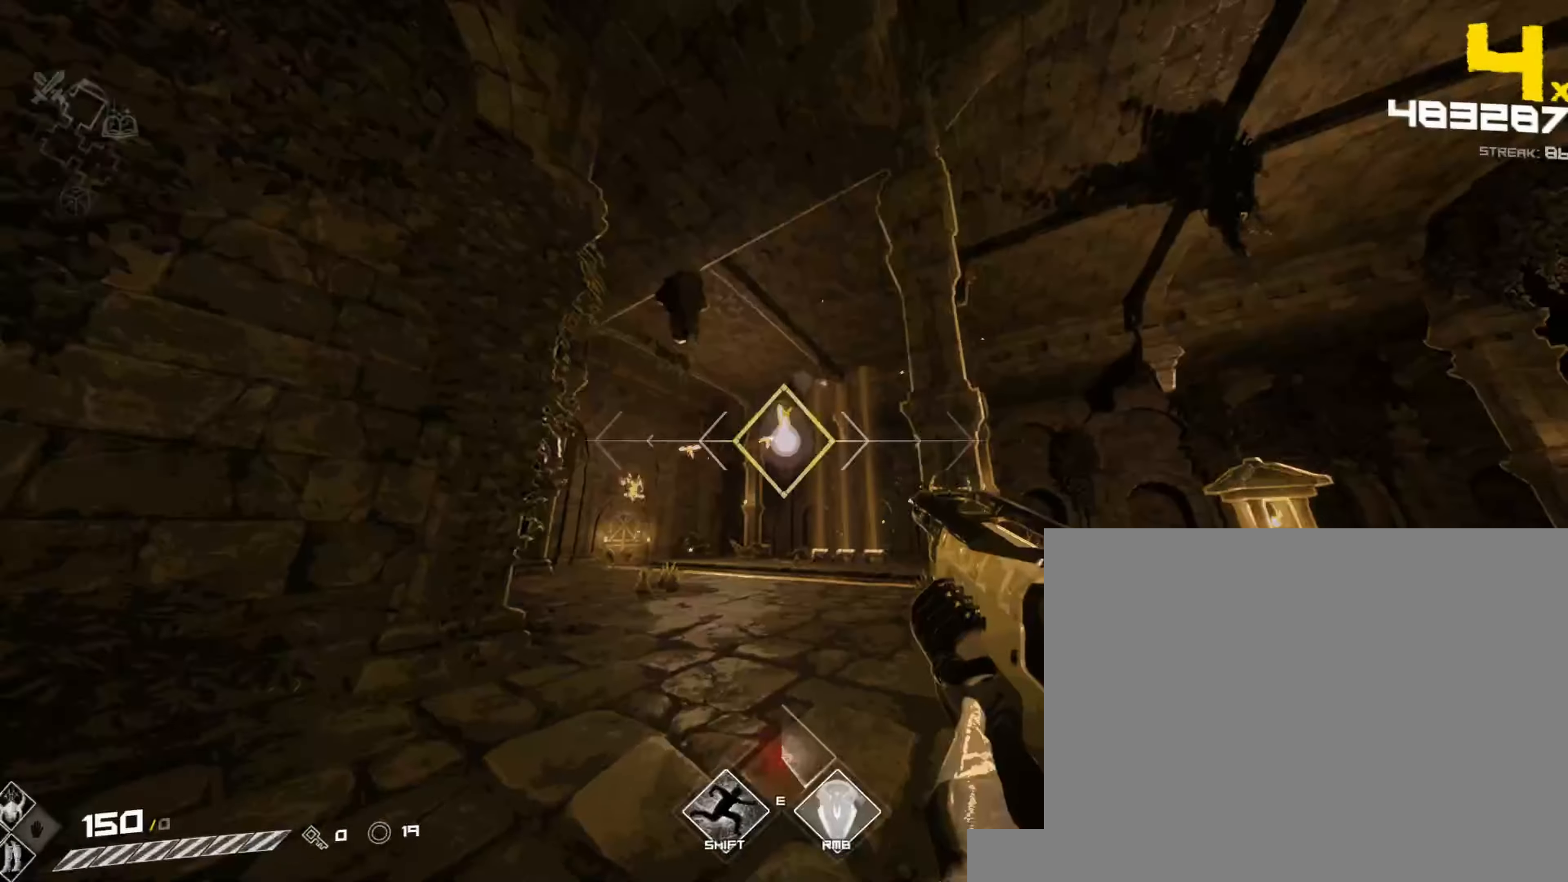
{"keys": ["a", "w"], "mouse": [], "events": [[183, "mouse_left", "down"], [250, "a", "down"], [367, "mouse_left", "up"], [383, "a", "up"], [500, "a", "down"]]}
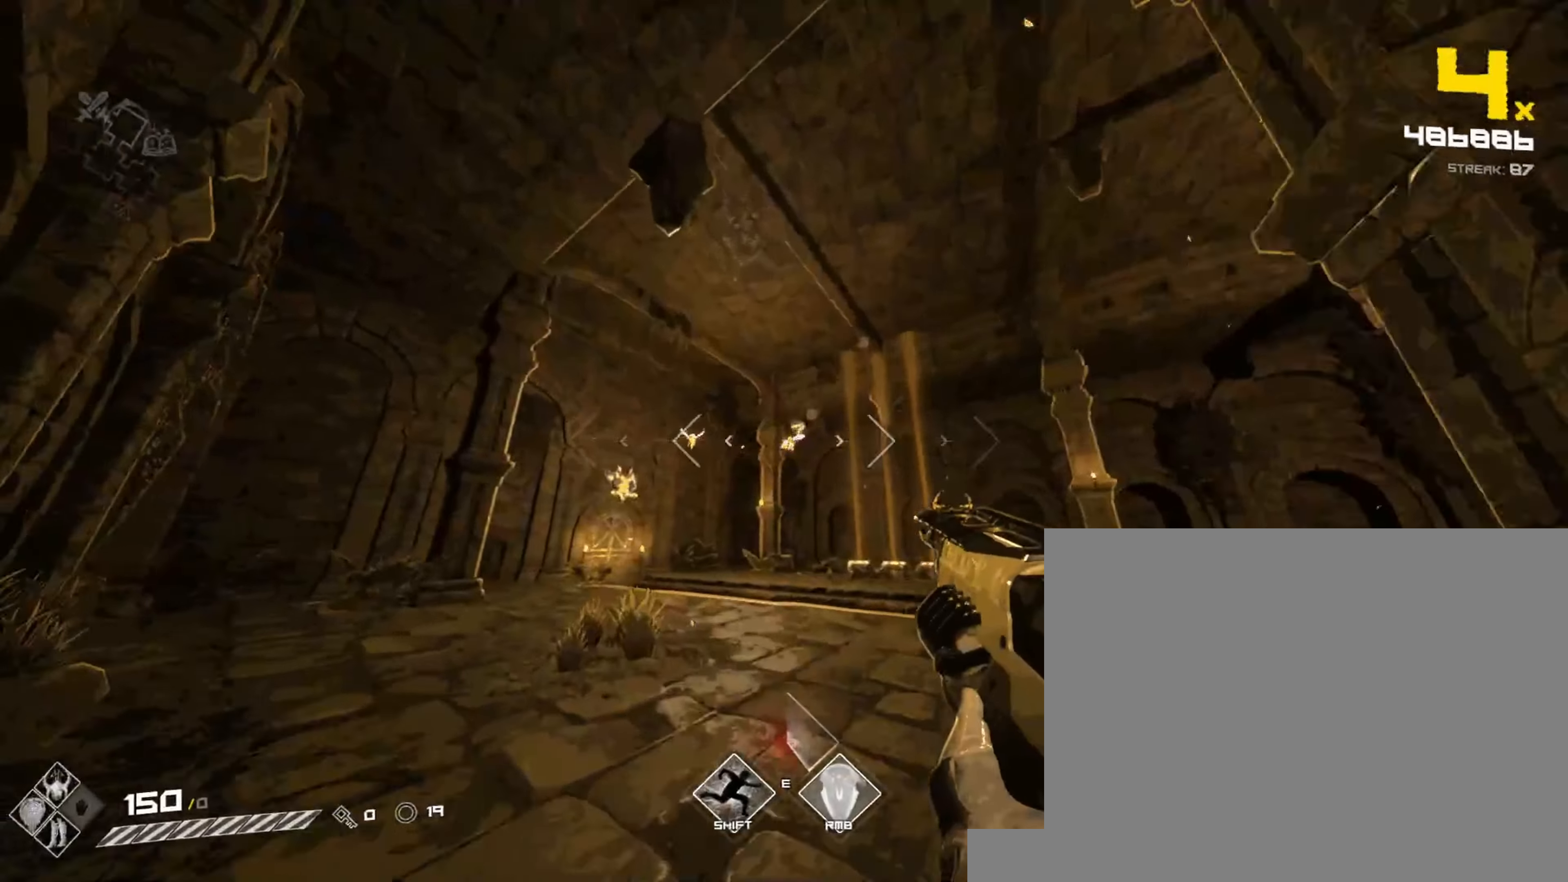
{"keys": ["d", "w"], "mouse": ["left"], "events": [[67, "mouse_left", "down"], [200, "mouse_left", "up"], [233, "a", "up"], [267, "w", "up"], [383, "d", "down"], [383, "w", "down"], [400, "mouse_left", "down"]]}
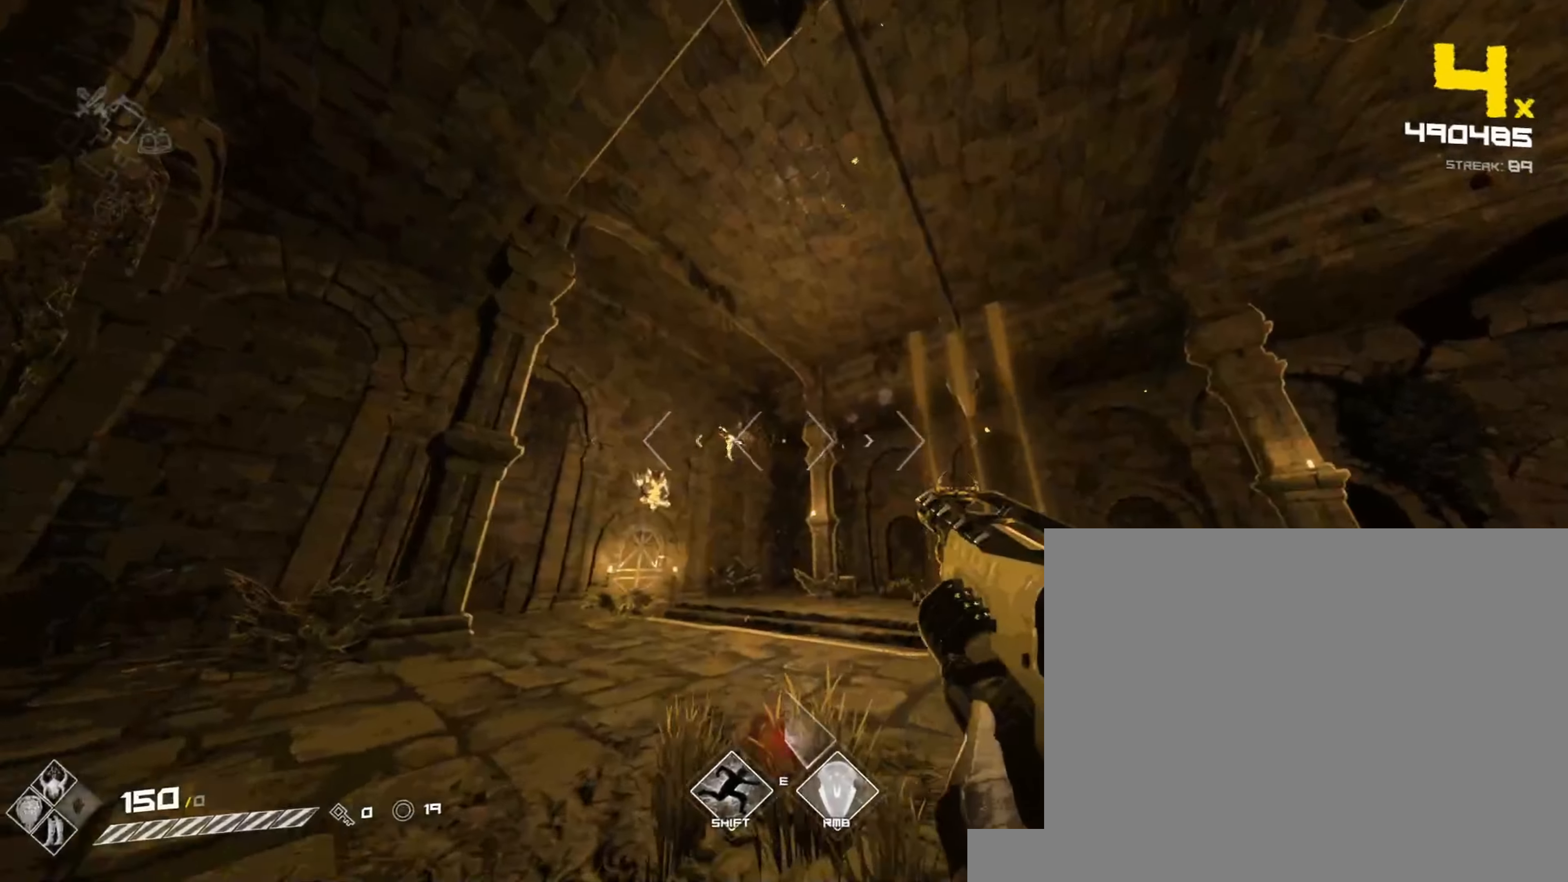
{"keys": ["a", "shift", "w"], "mouse": [], "events": [[33, "mouse_left", "up"], [117, "d", "up"], [283, "d", "down"], [283, "shift", "down"], [400, "d", "up"], [500, "a", "down"]]}
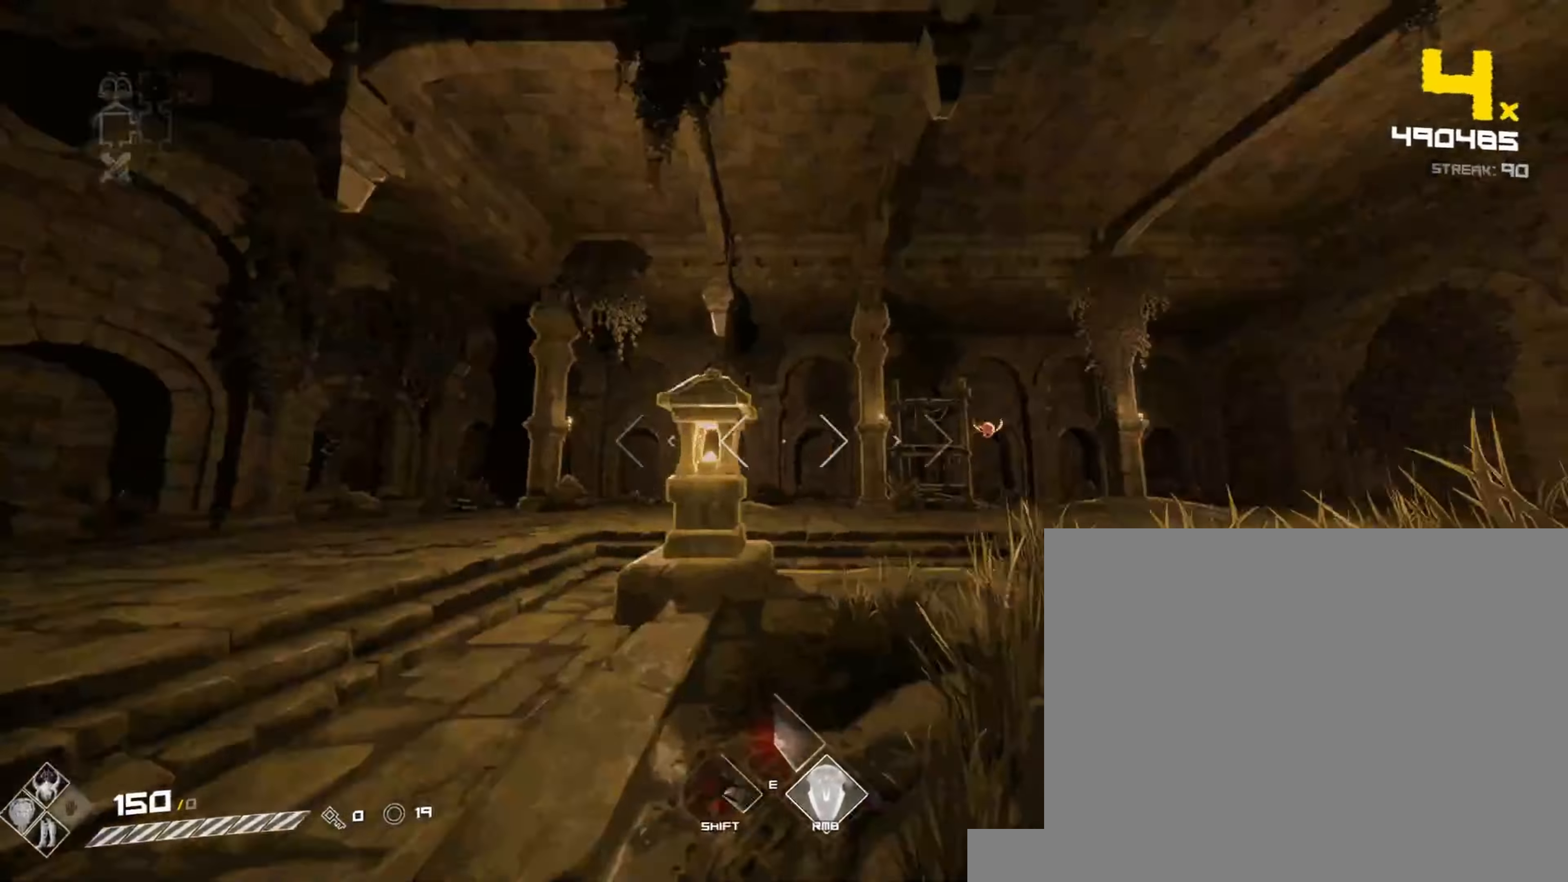
{"keys": ["d", "space"], "mouse": ["left"], "events": [[33, "space", "down"], [50, "shift", "up"], [117, "d", "down"], [117, "mouse_left", "down"], [167, "a", "up"], [183, "space", "up"], [267, "mouse_left", "up"], [267, "w", "up"], [283, "space", "down"], [400, "mouse_left", "down"]]}
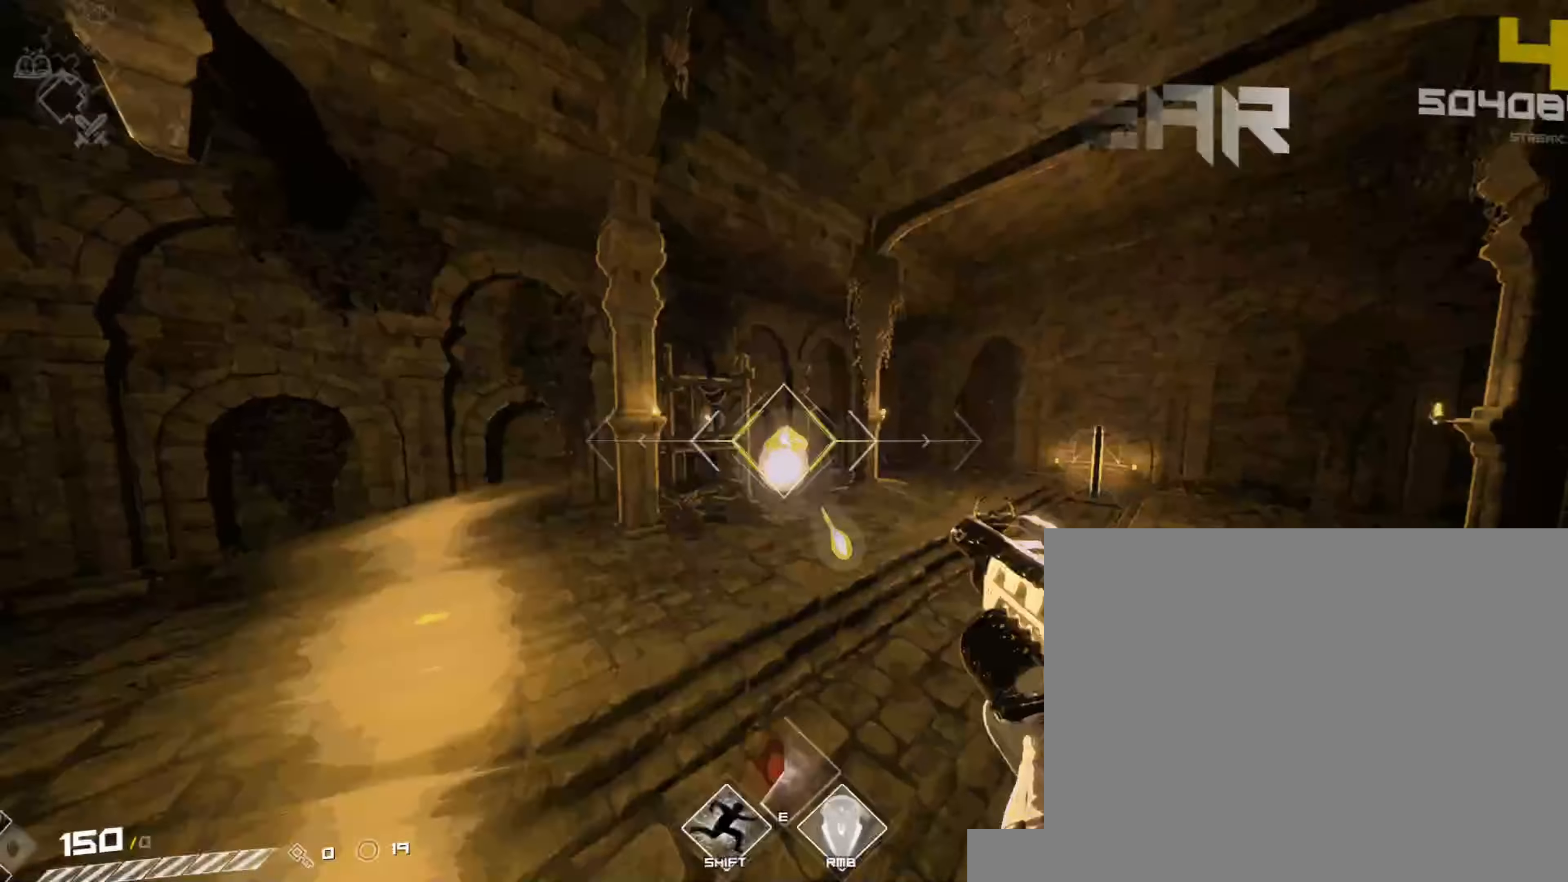
{"keys": ["shift", "w"], "mouse": [], "events": [[50, "mouse_left", "up"], [100, "space", "up"], [150, "w", "down"], [217, "shift", "down"], [250, "d", "up"]]}
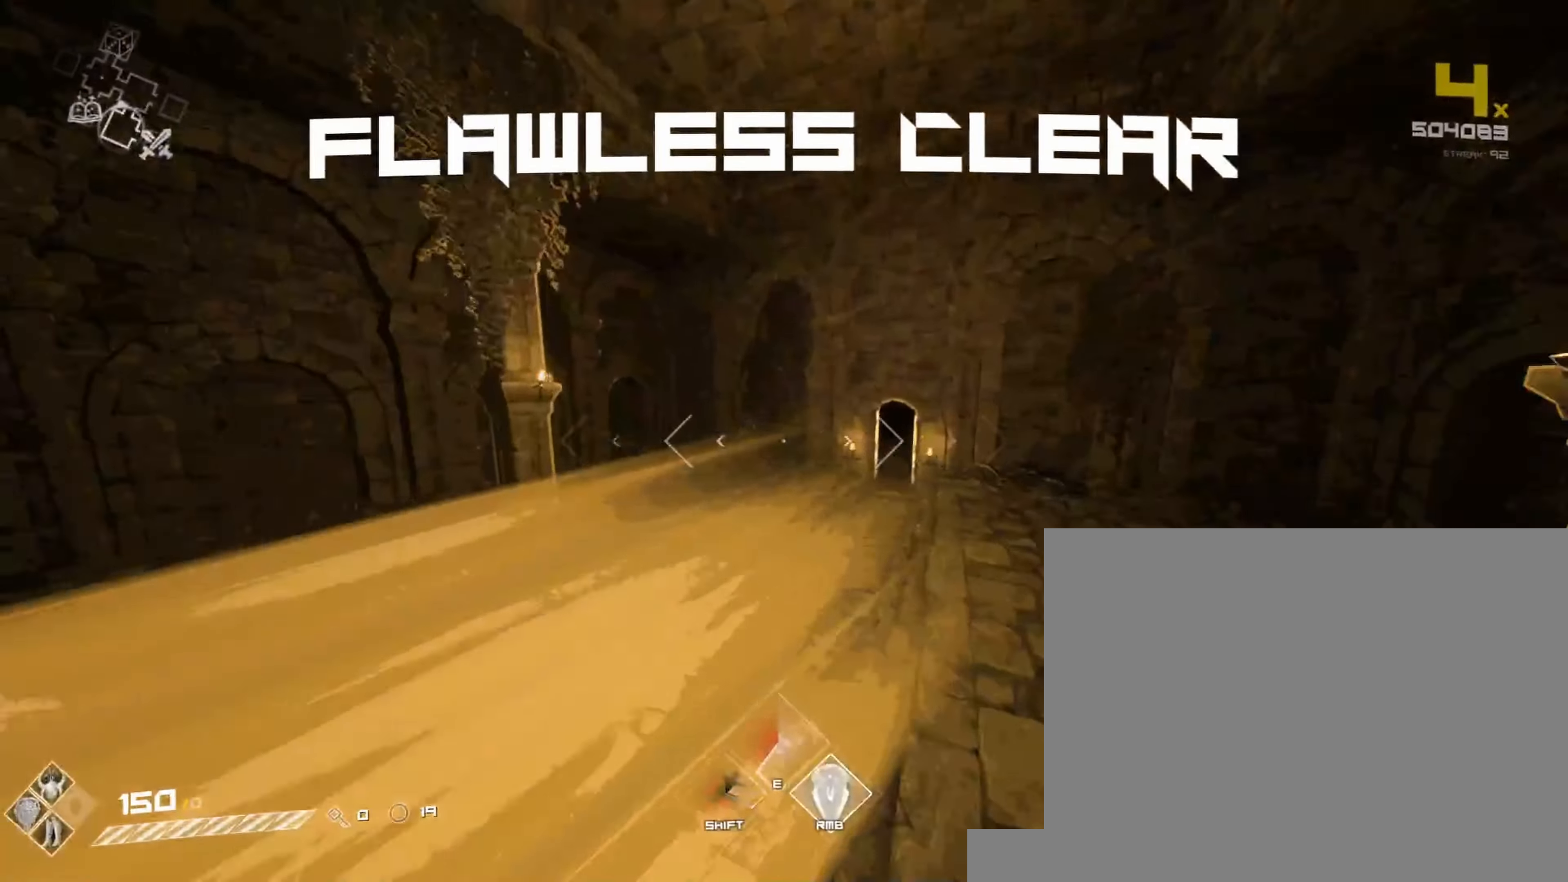
{"keys": ["shift", "w"], "mouse": [], "events": [[317, "shift", "up"], [417, "shift", "down"]]}
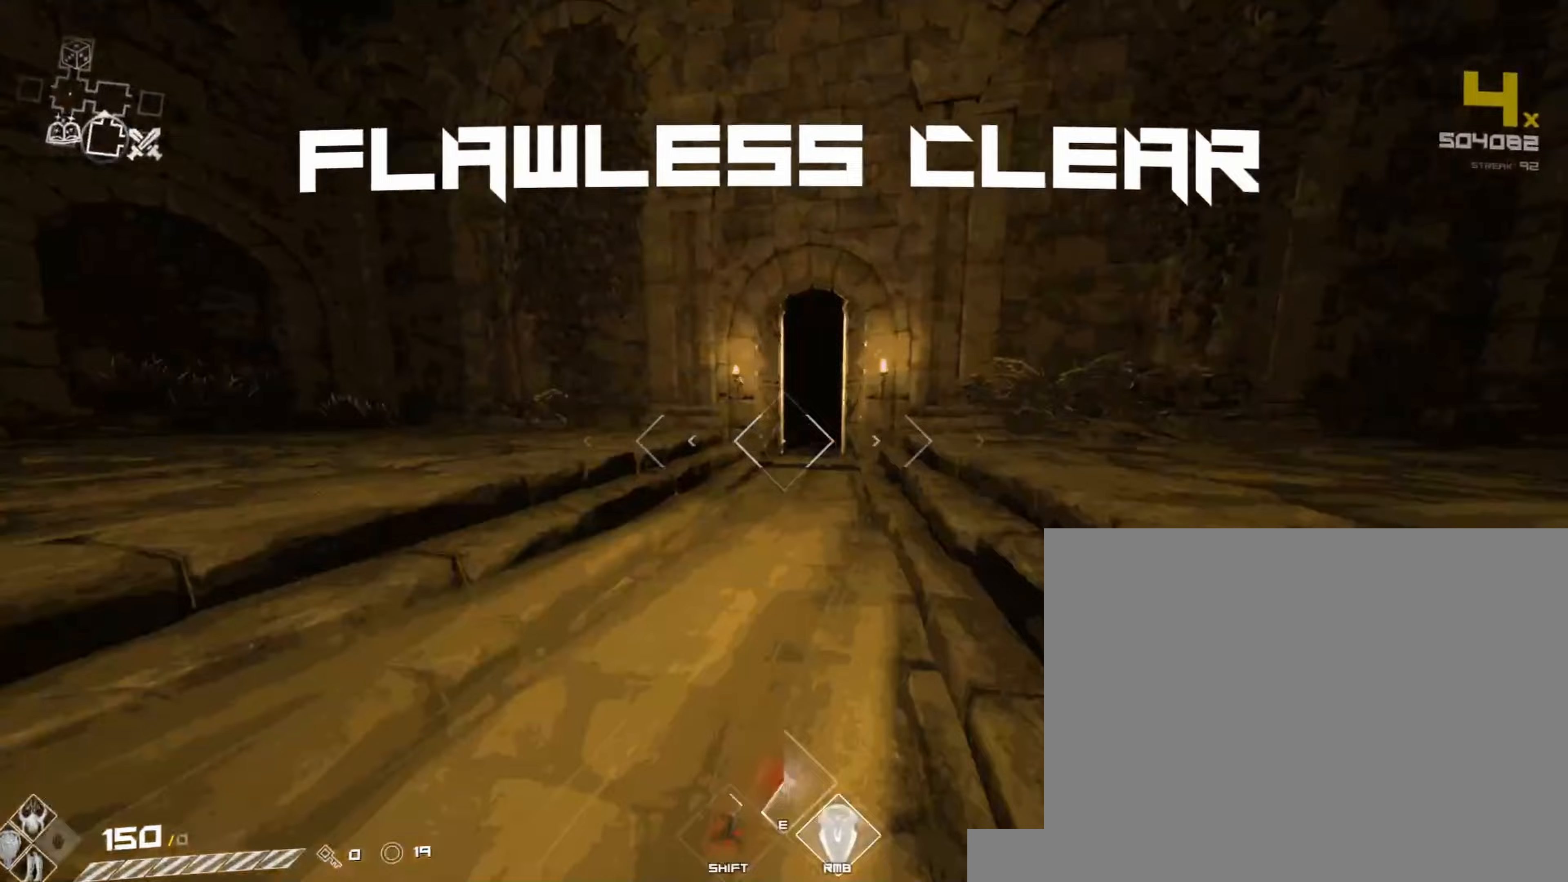
{"keys": ["shift", "w"], "mouse": [], "events": []}
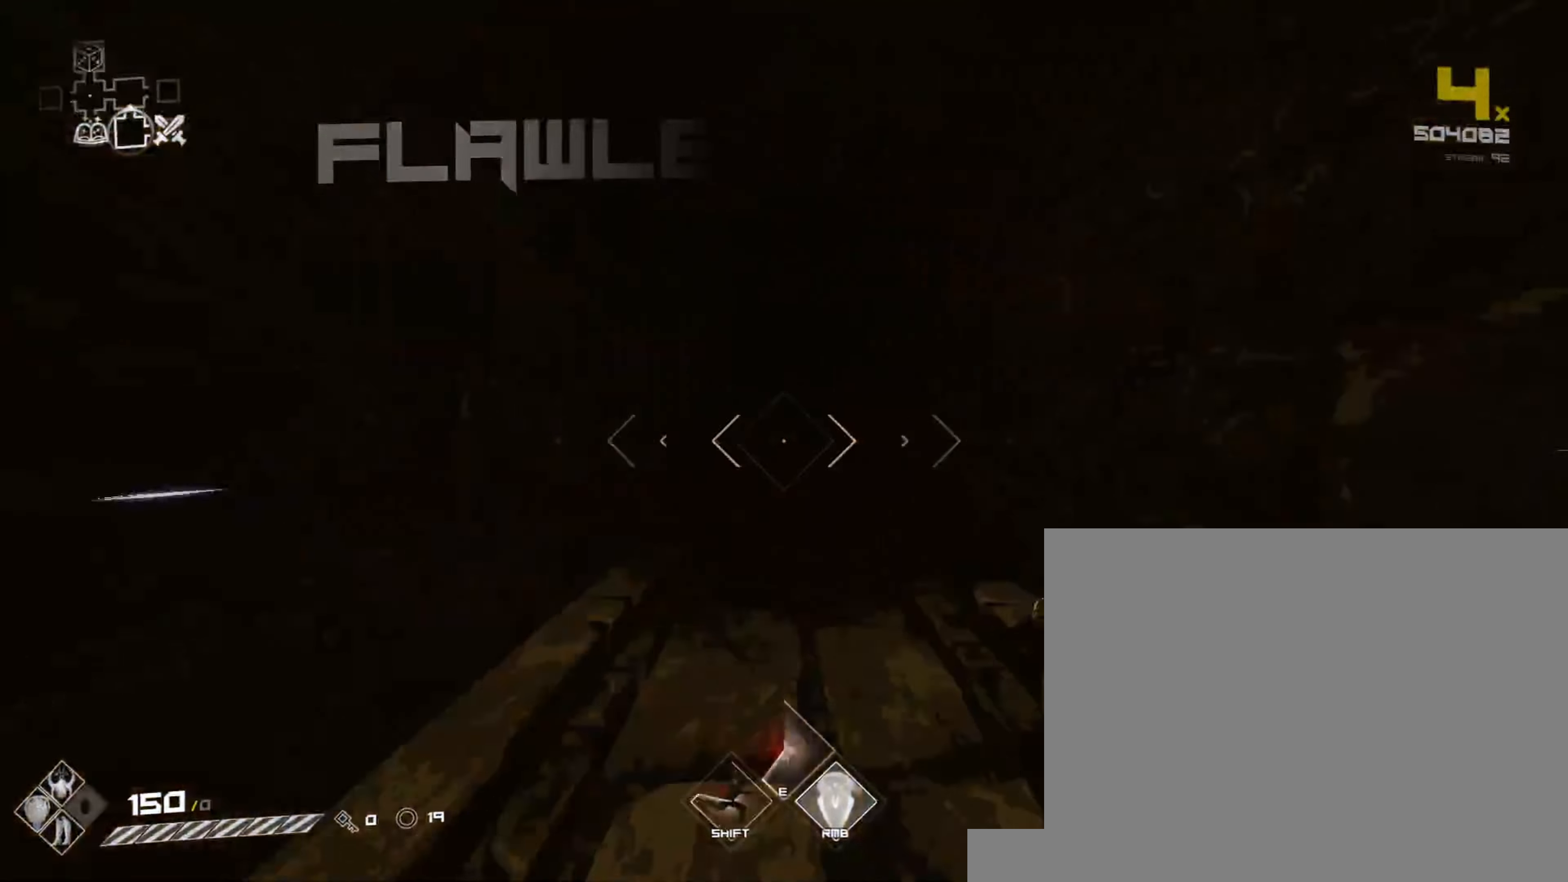
{"keys": ["shift", "w"], "mouse": [], "events": []}
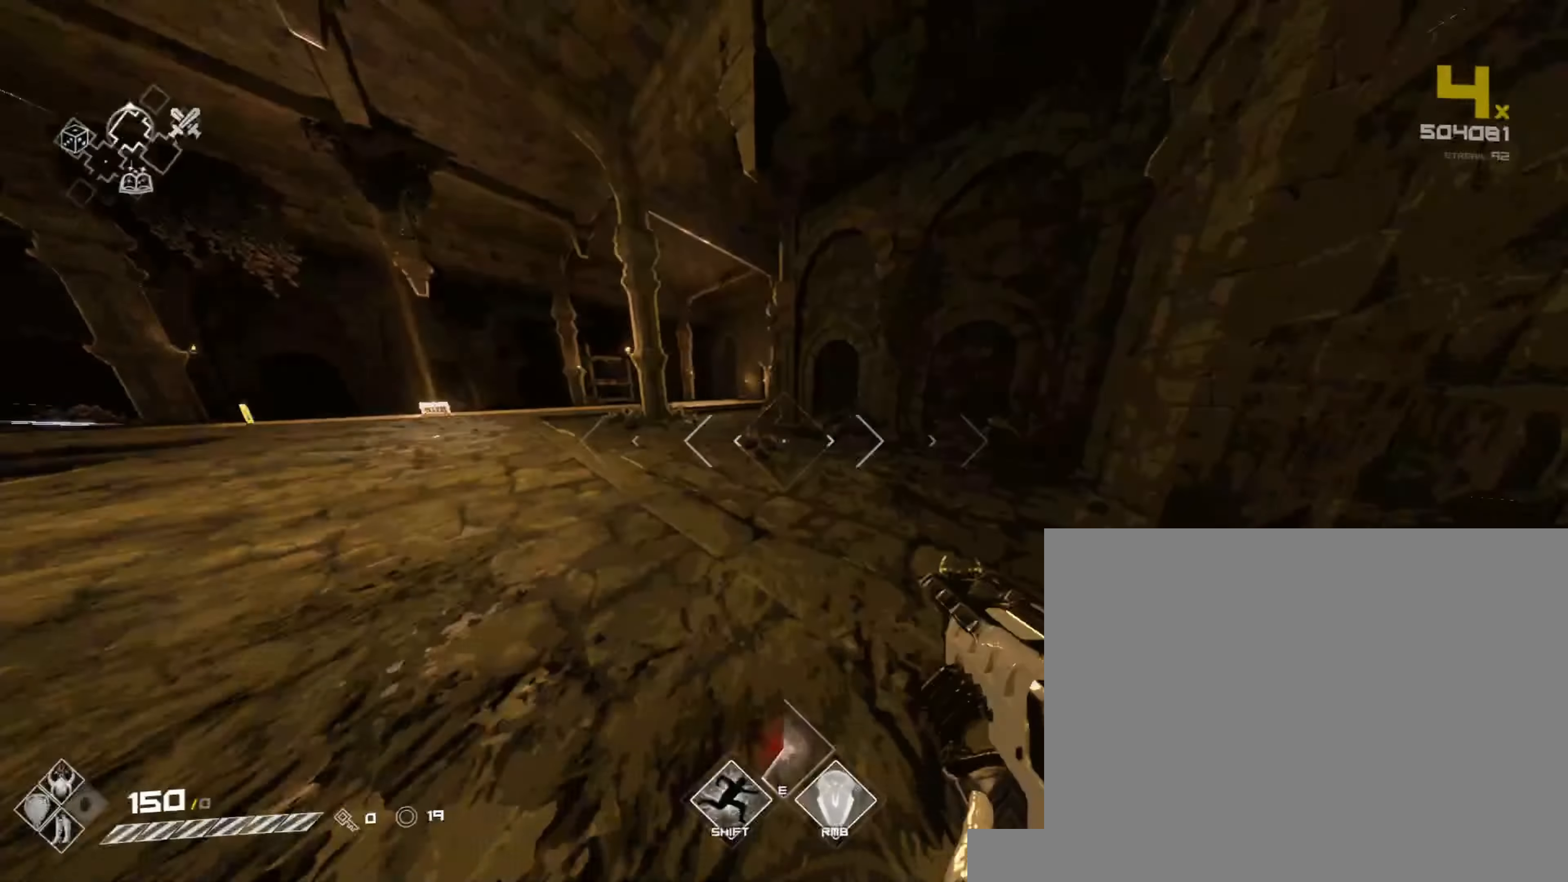
{"keys": ["w"], "mouse": [], "events": [[183, "shift", "up"], [183, "space", "down"], [217, "d", "down"], [317, "space", "up"], [383, "d", "up"]]}
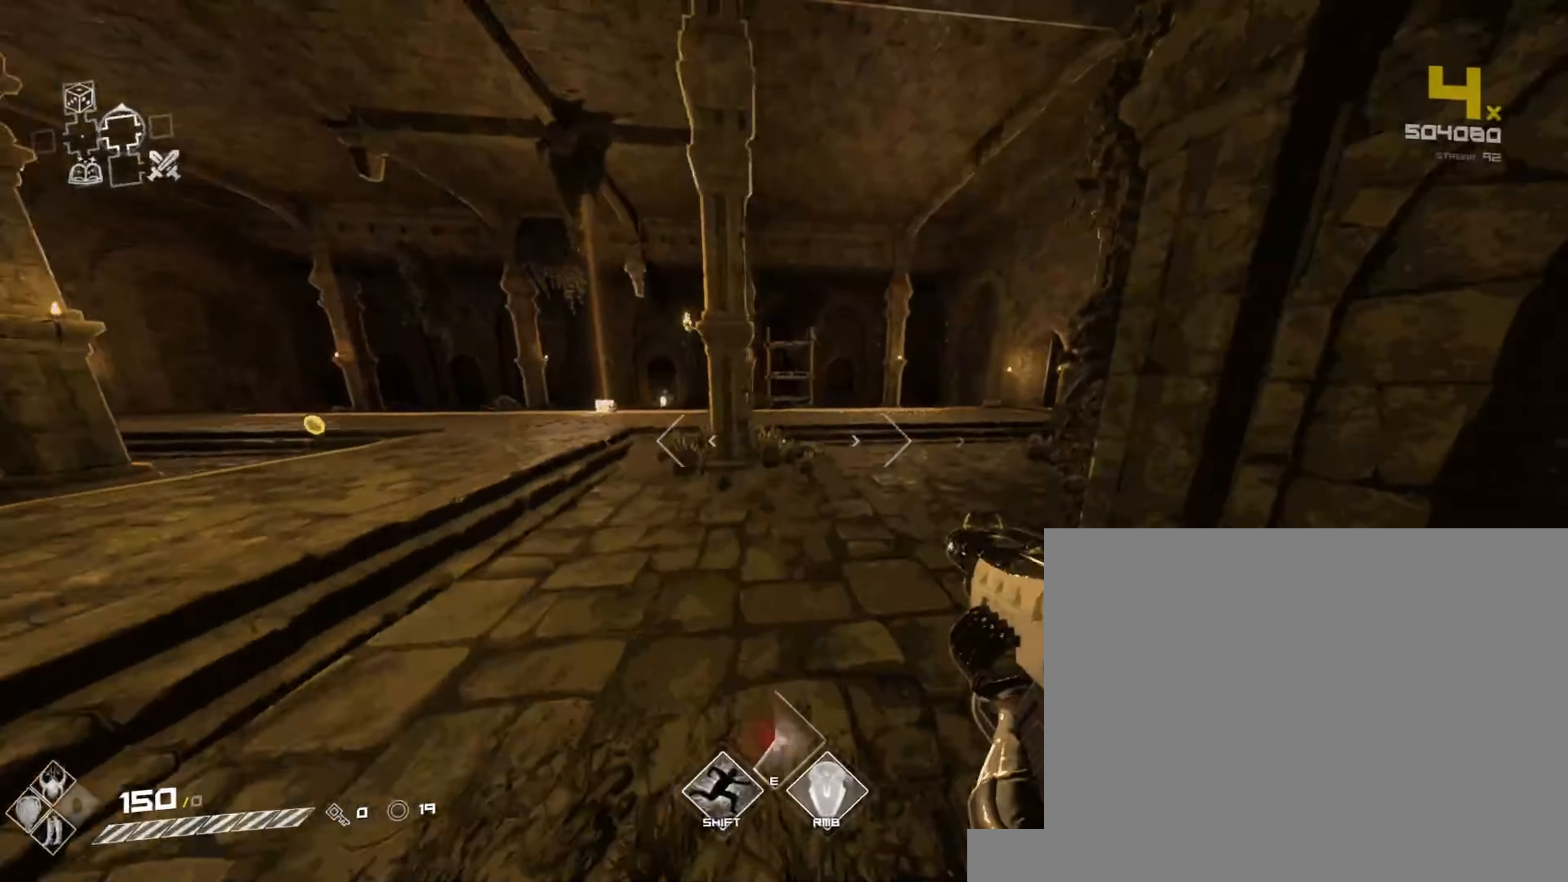
{"keys": ["w"], "mouse": [], "events": [[117, "space", "down"], [250, "space", "up"]]}
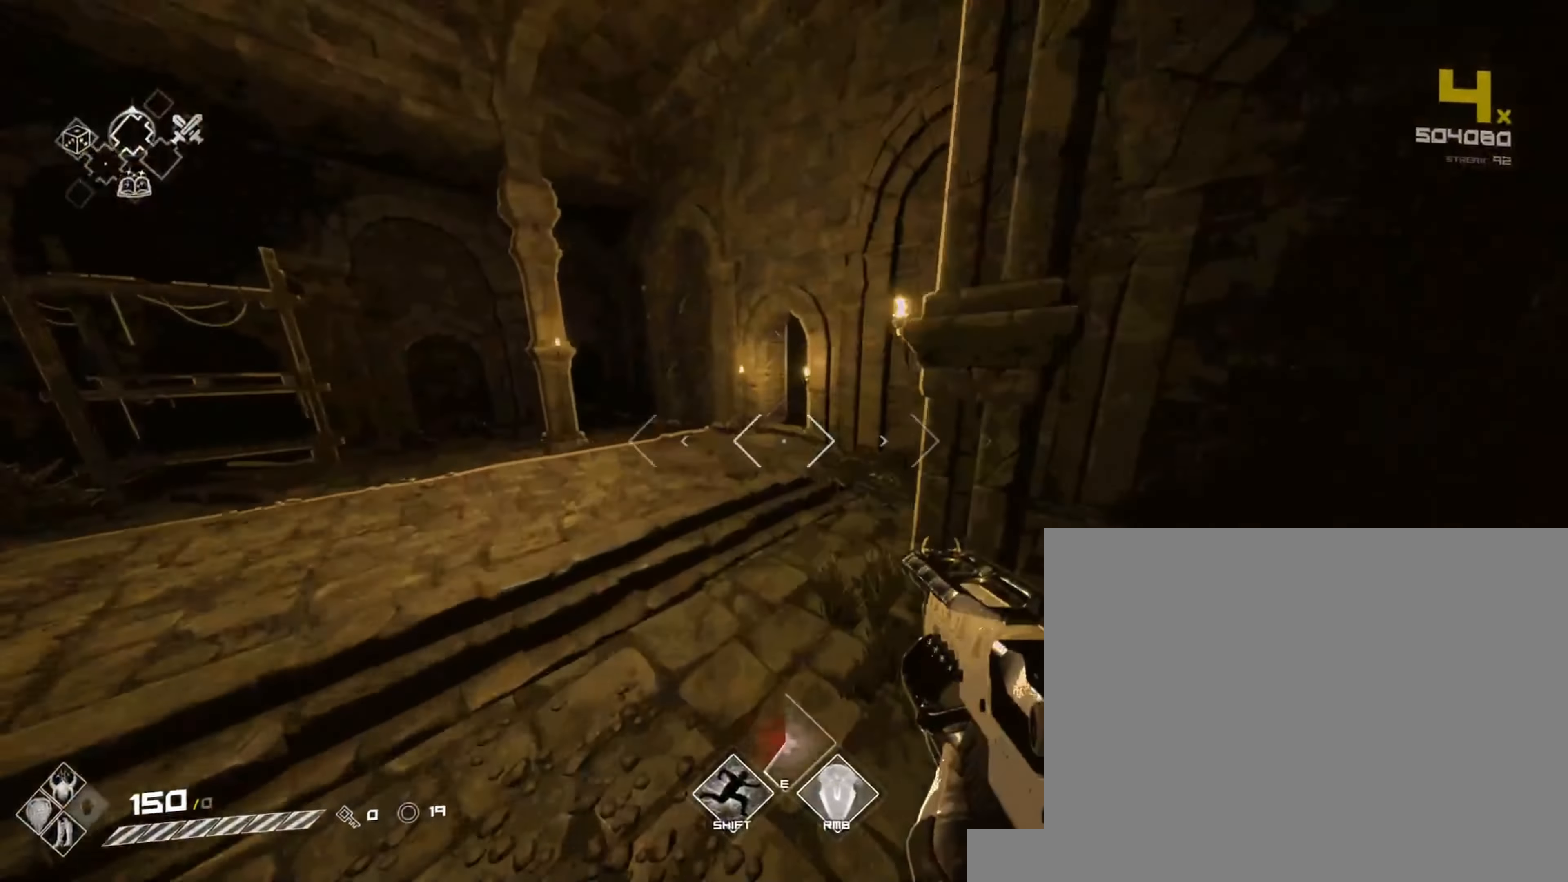
{"keys": ["d", "shift", "w"], "mouse": [], "events": [[17, "shift", "down"], [317, "d", "down"]]}
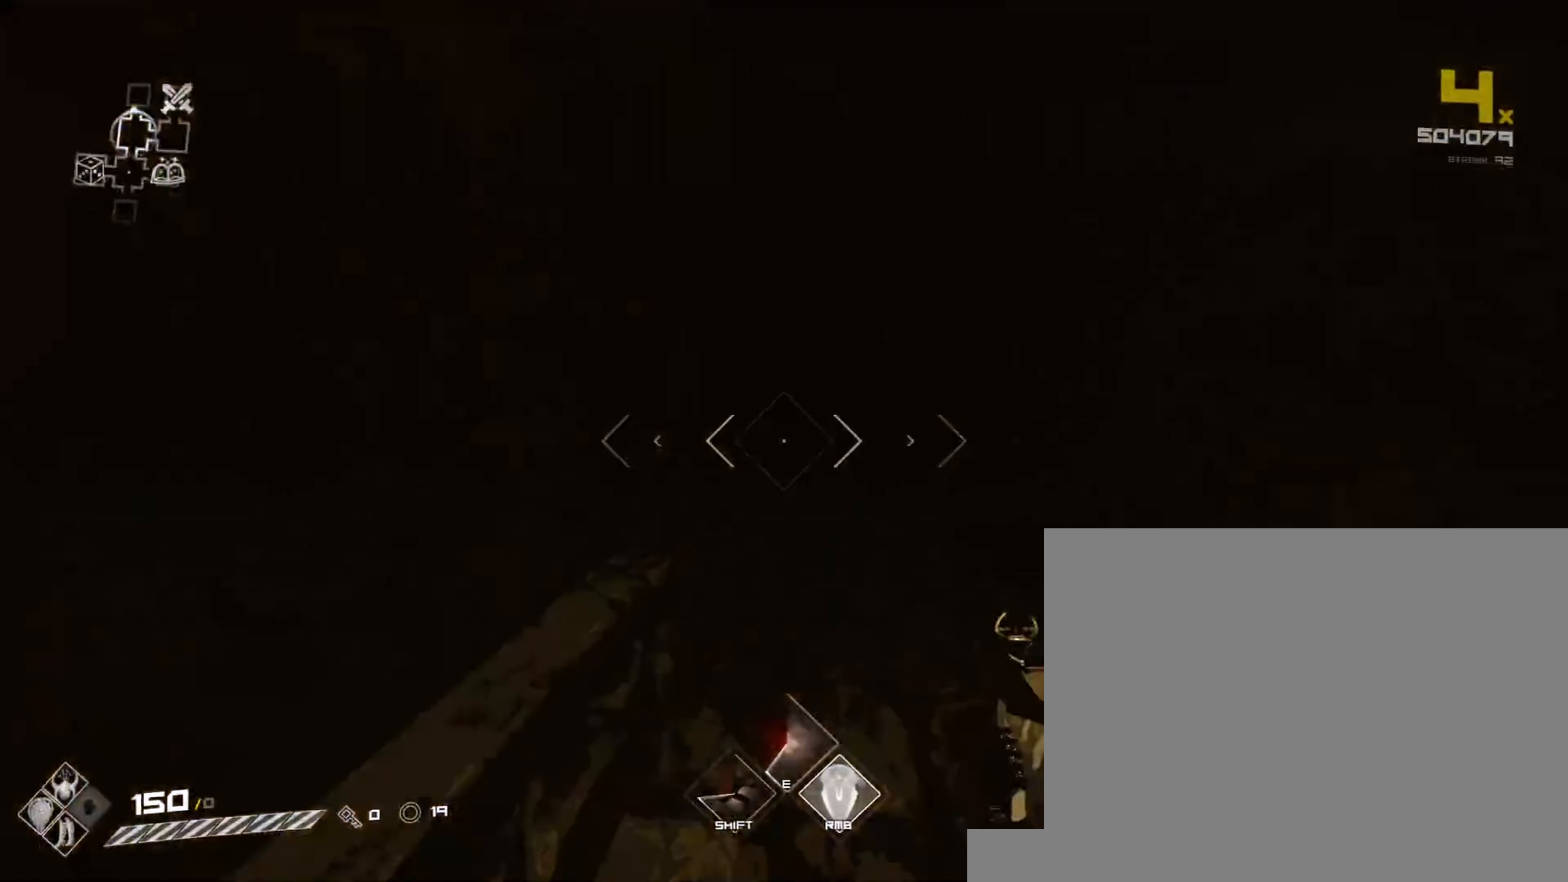
{"keys": ["shift", "w"], "mouse": [], "events": [[17, "d", "up"]]}
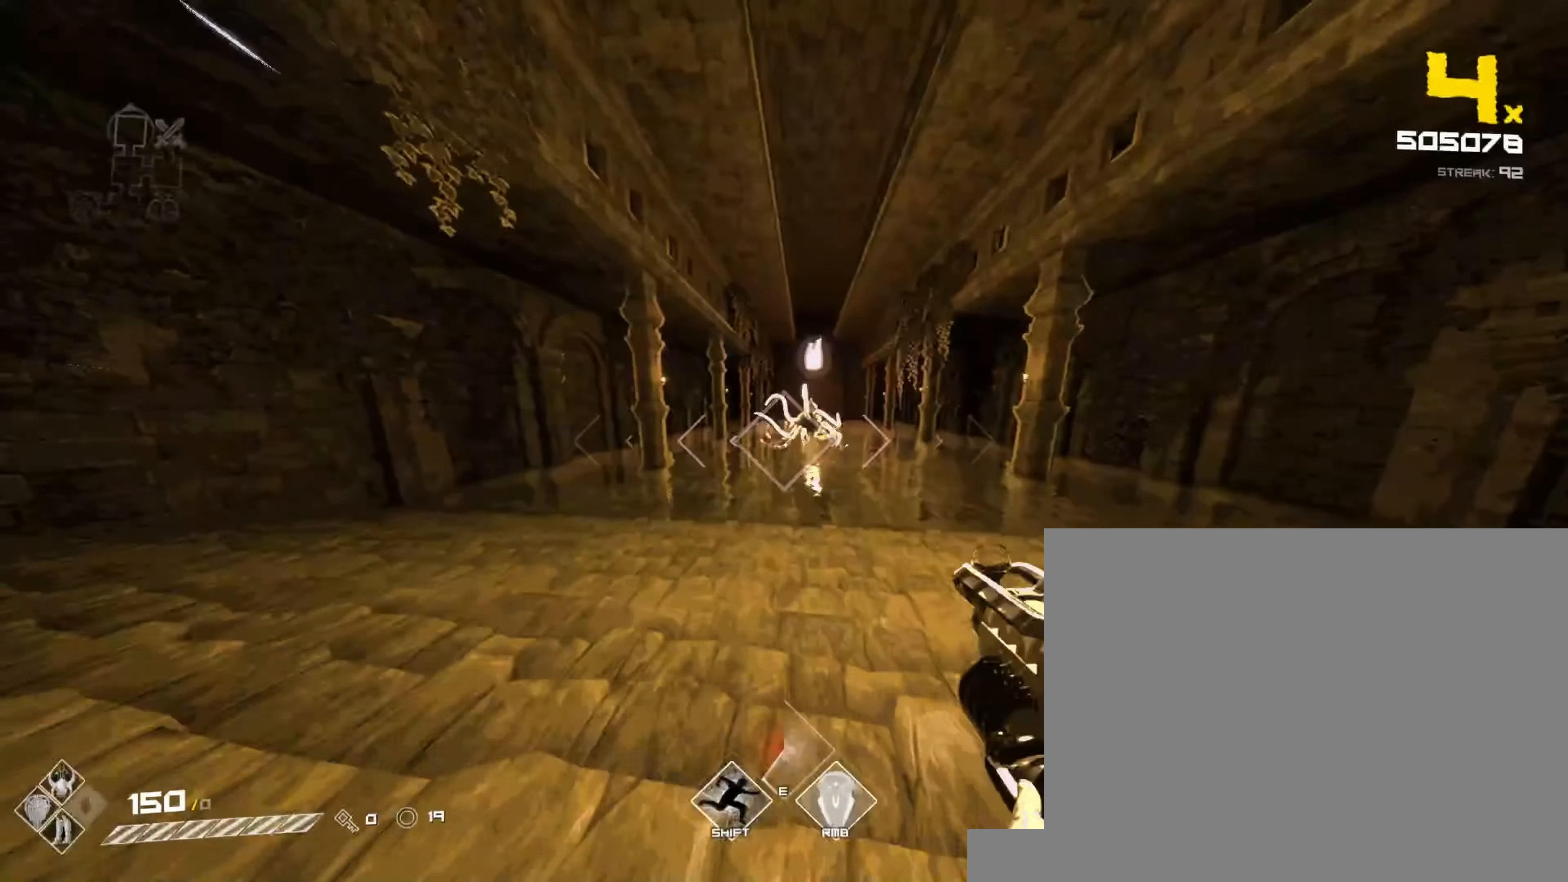
{"keys": ["d"], "mouse": ["left"], "events": [[33, "mouse_left", "down"], [133, "shift", "up"], [167, "d", "down"], [183, "mouse_left", "up"], [283, "space", "down"], [317, "mouse_left", "down"], [417, "space", "up"], [483, "w", "up"]]}
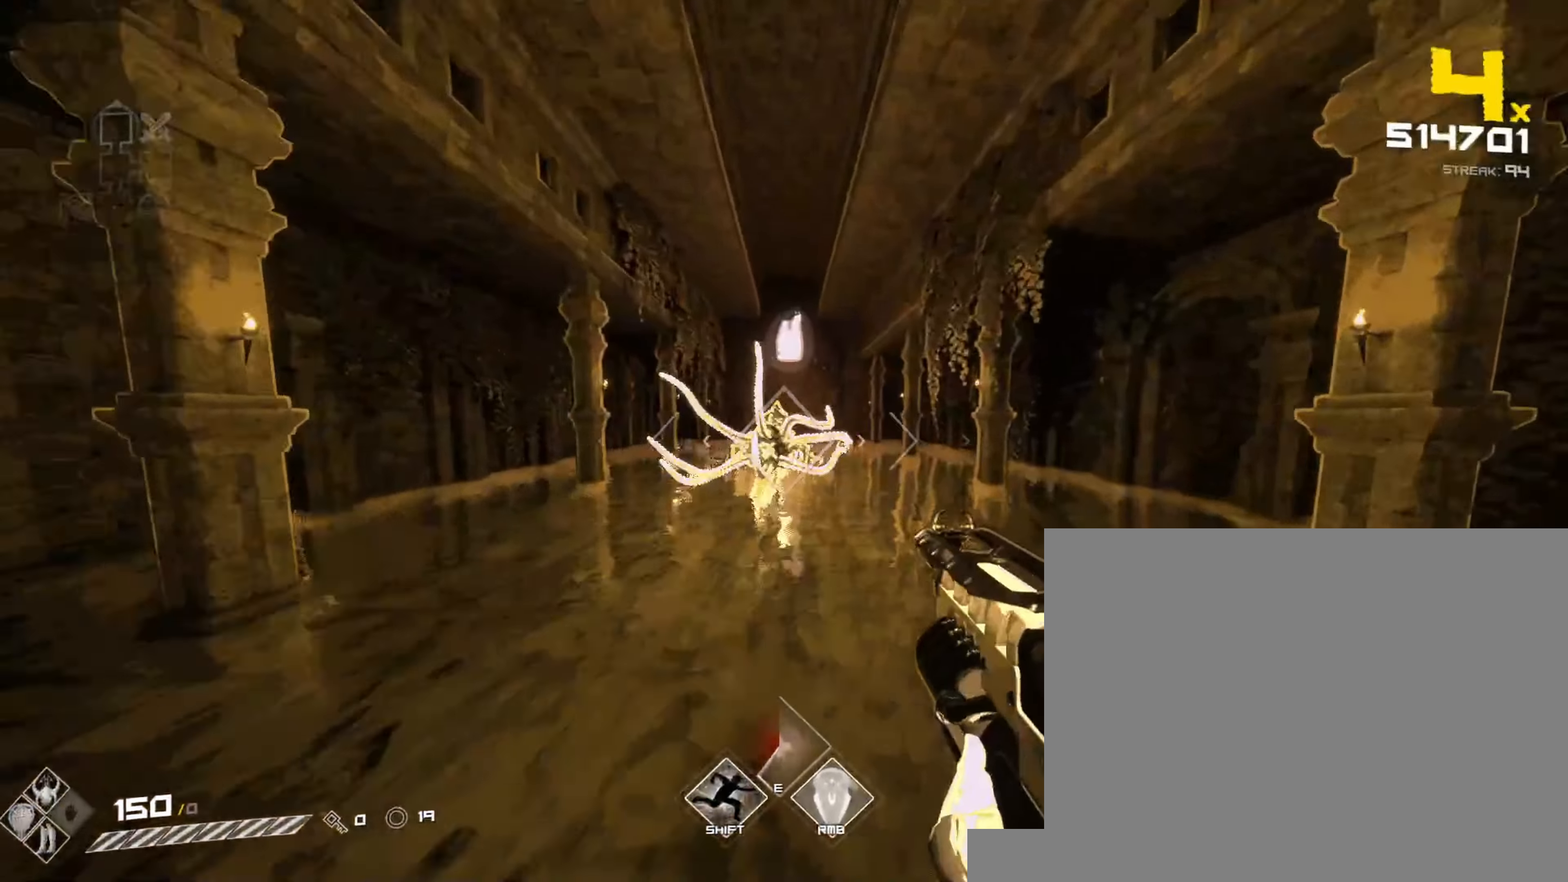
{"keys": ["w"], "mouse": ["left"], "events": [[17, "mouse_left", "up"], [133, "w", "down"], [167, "mouse_left", "down"], [217, "space", "down"], [350, "space", "up"], [400, "mouse_left", "up"], [417, "d", "up"], [500, "mouse_left", "down"]]}
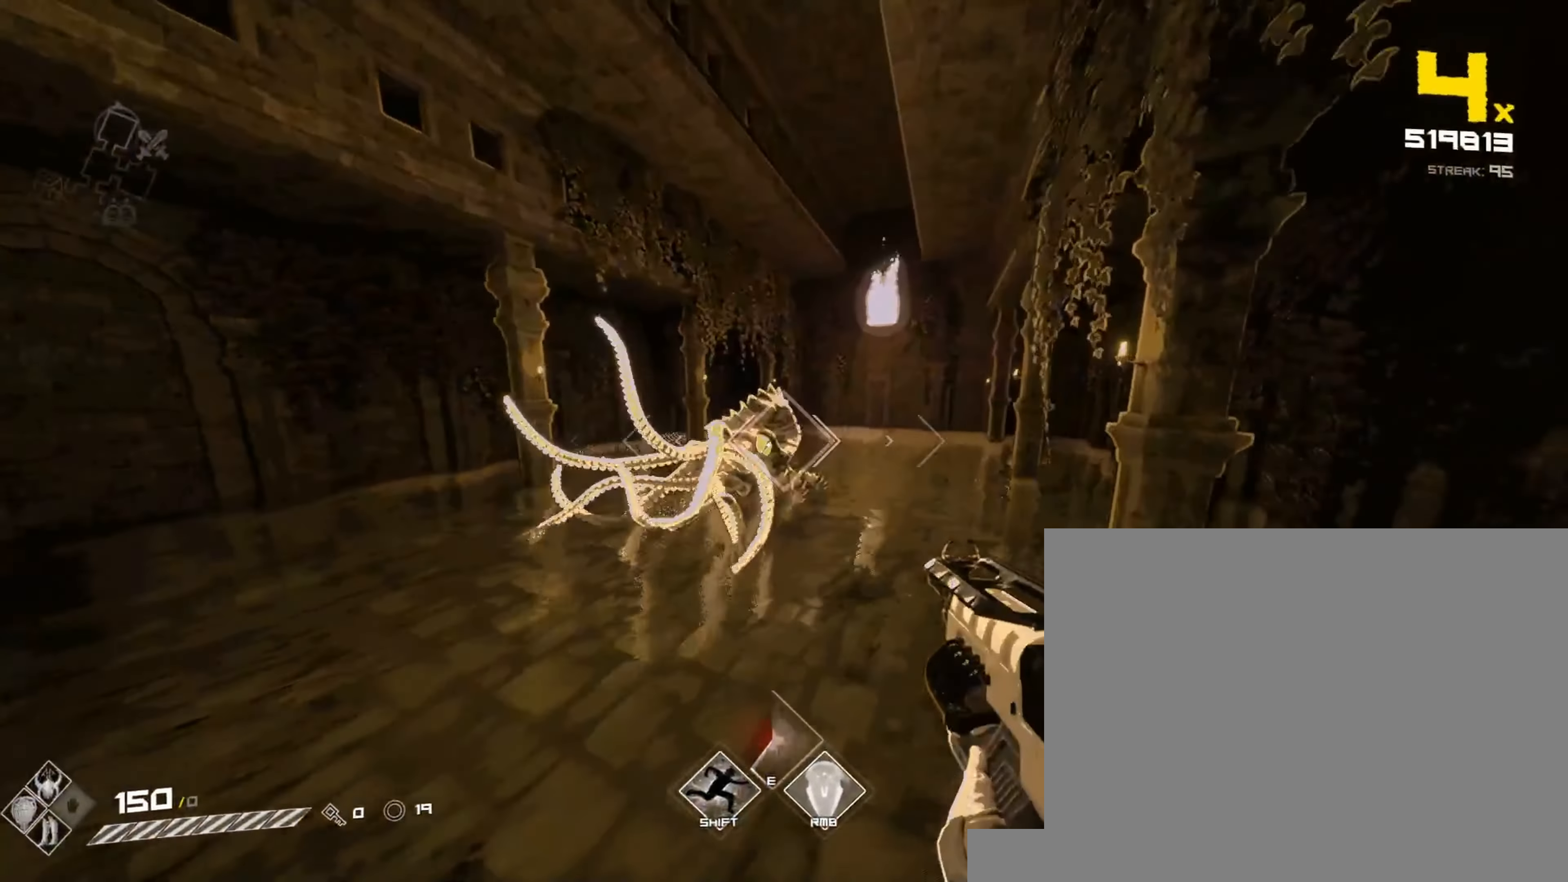
{"keys": ["a"], "mouse": [], "events": [[50, "w", "up"], [183, "a", "down"], [233, "mouse_left", "up"], [350, "mouse_left", "down"], [500, "mouse_left", "up"]]}
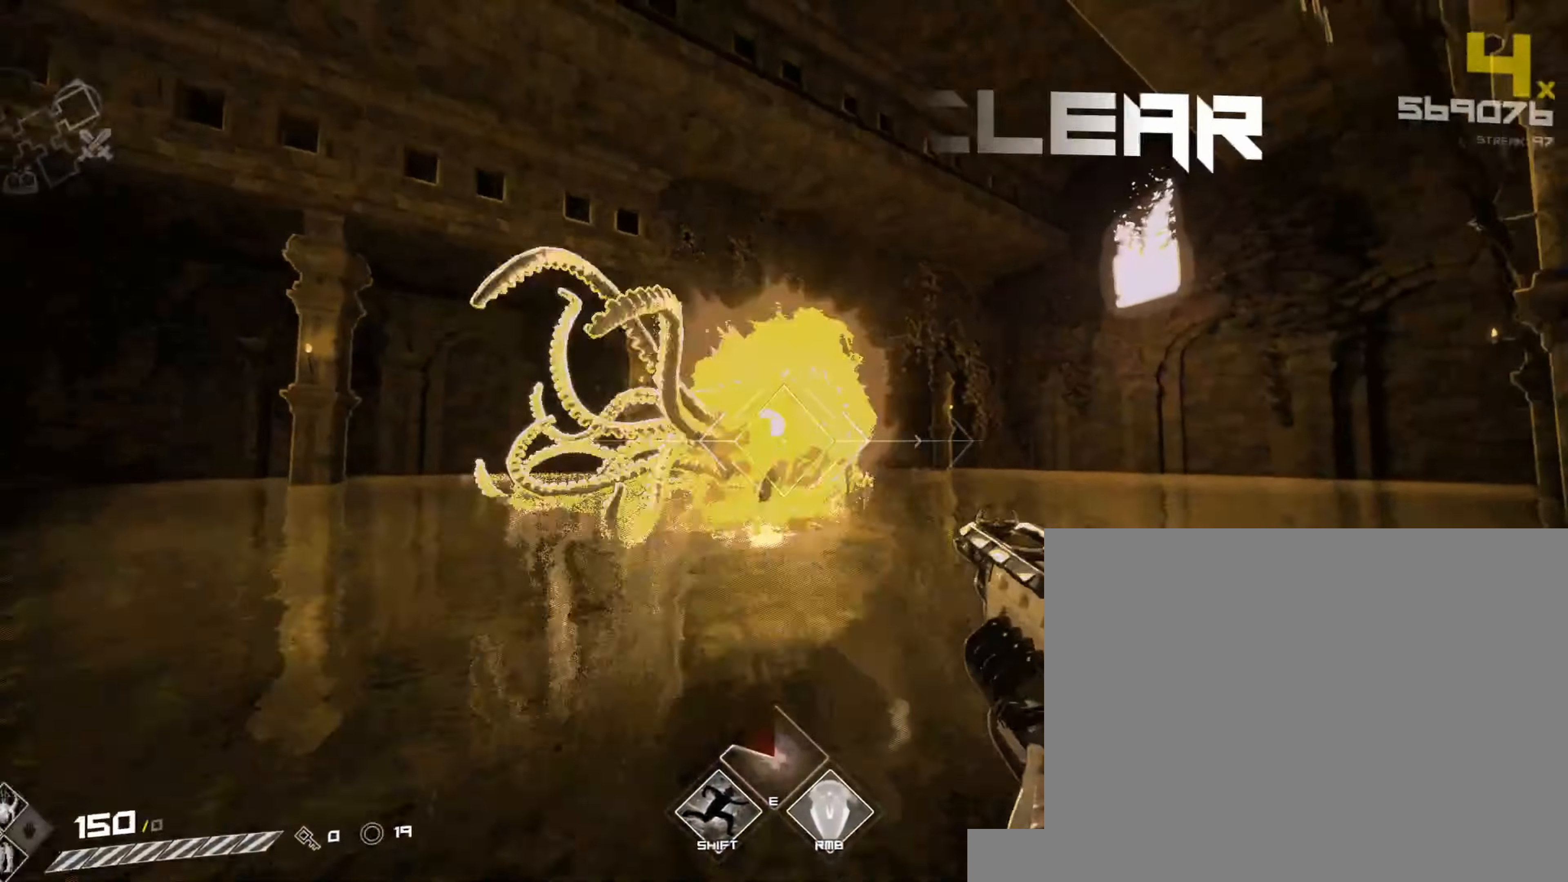
{"keys": ["w"], "mouse": [], "events": [[67, "space", "down"], [133, "s", "down"], [167, "mouse_left", "down"], [183, "space", "up"], [267, "space", "down"], [283, "s", "up"], [333, "mouse_left", "up"], [383, "space", "up"], [400, "w", "down"], [433, "a", "up"]]}
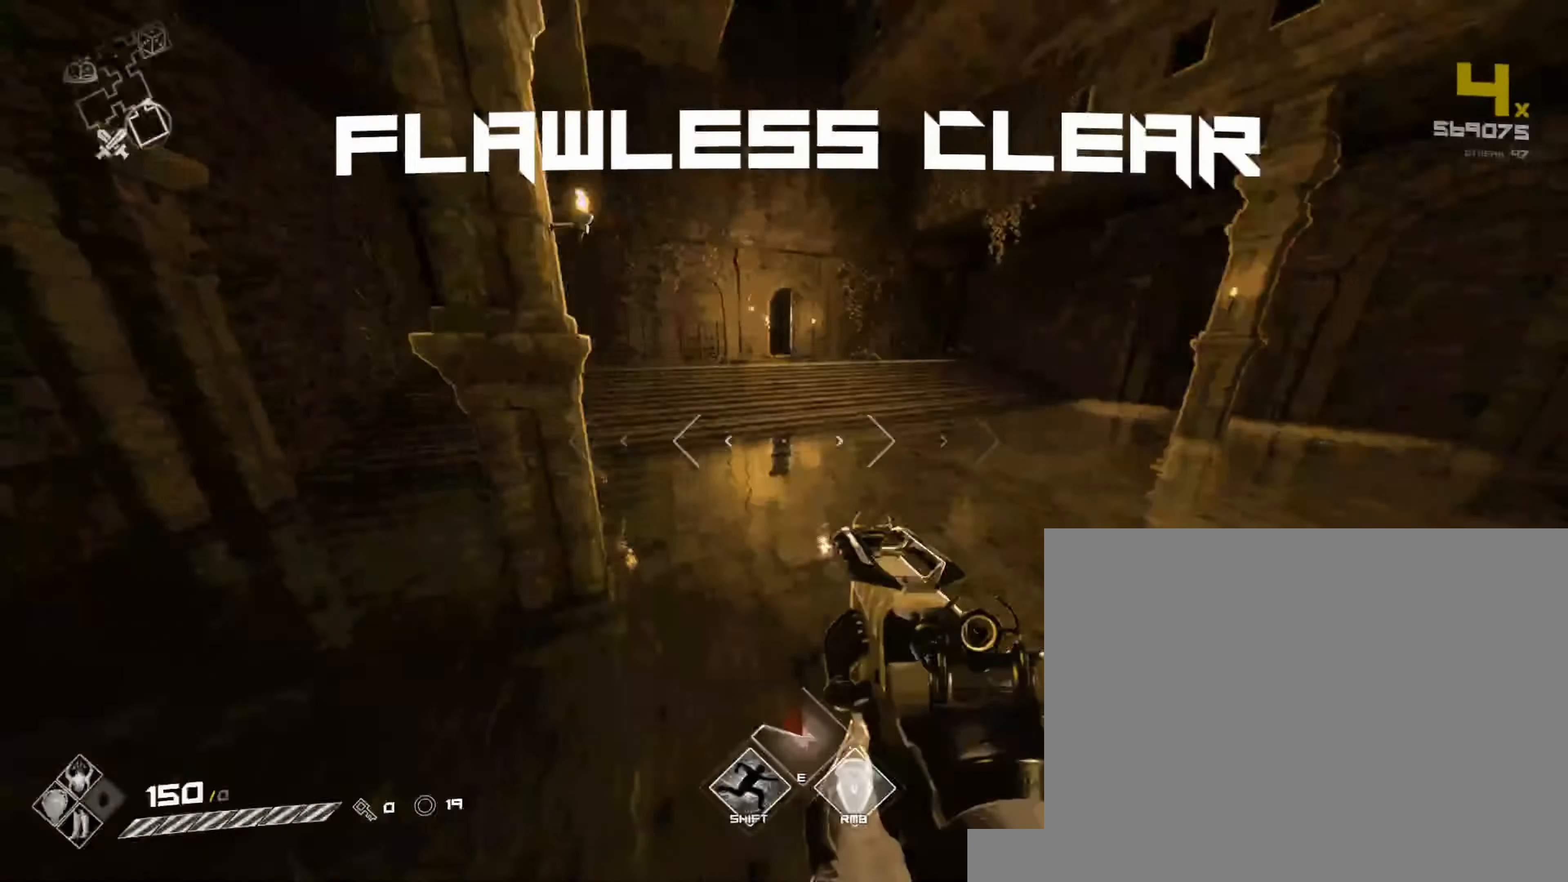
{"keys": ["d", "w"], "mouse": [], "events": [[33, "shift", "down"], [350, "space", "down"], [367, "shift", "up"], [383, "d", "down"], [500, "space", "up"]]}